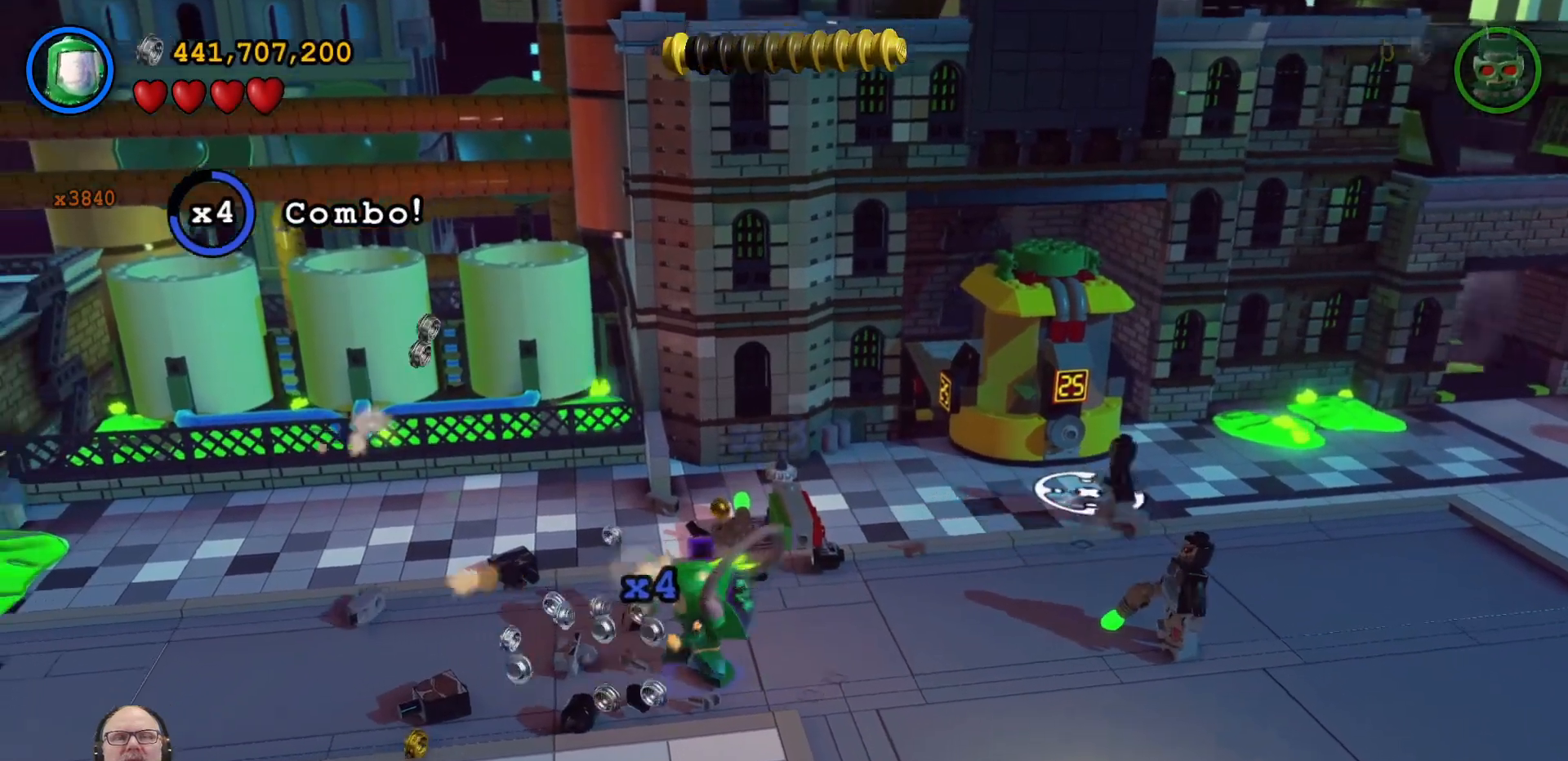
Gameplay with a controller (Xbox layout); each line is a JSON object with the inputs held at the frame after it (dt_ms = milliseconds from this image to that frame). "events" lists button and stick changes between this image and that frame as [ms after this image, input, new state], when the widget could be followed in between. Not read: L3 R3.
{"dt_ms": 500, "buttons": [], "left_stick": "left", "right_stick": "center", "events": []}
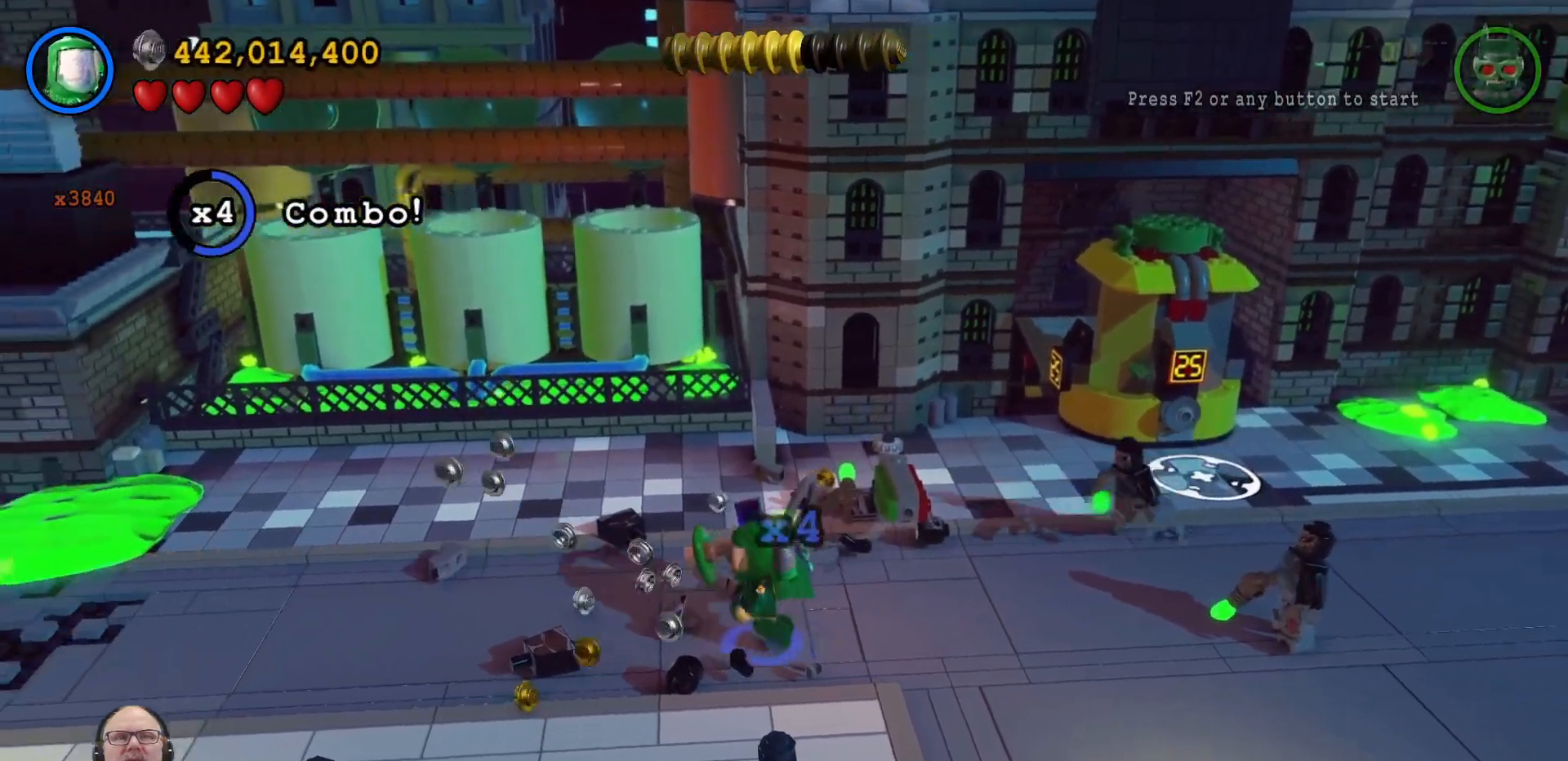
{"dt_ms": 500, "buttons": [], "left_stick": "left", "right_stick": "center", "events": []}
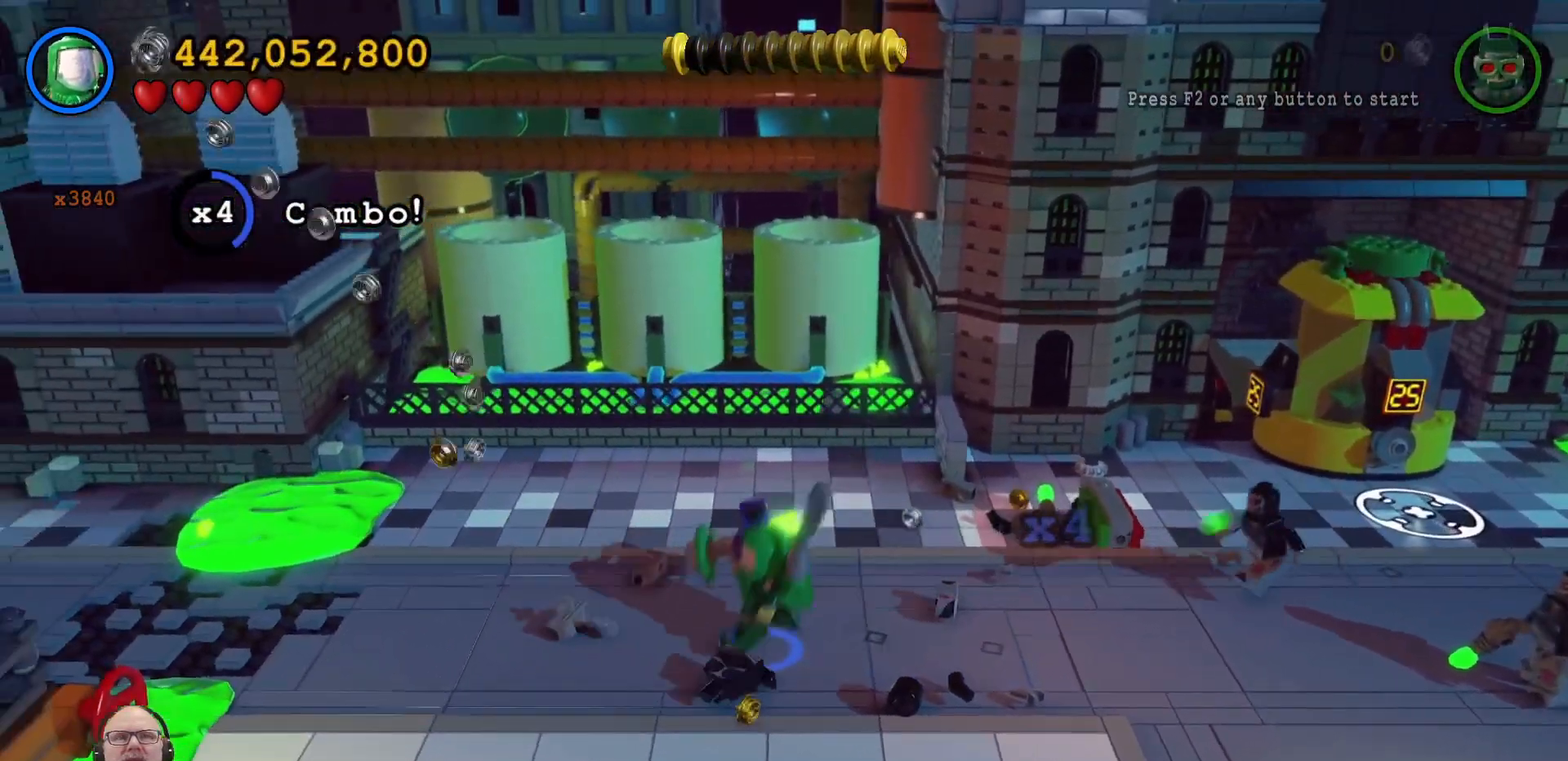
{"dt_ms": 500, "buttons": ["X"], "left_stick": "center", "right_stick": "center", "events": [[100, "left_stick", "right"], [133, "X", "down"], [233, "X", "up"], [333, "X", "down"], [333, "left_stick", "center"], [400, "X", "up"], [467, "X", "down"]]}
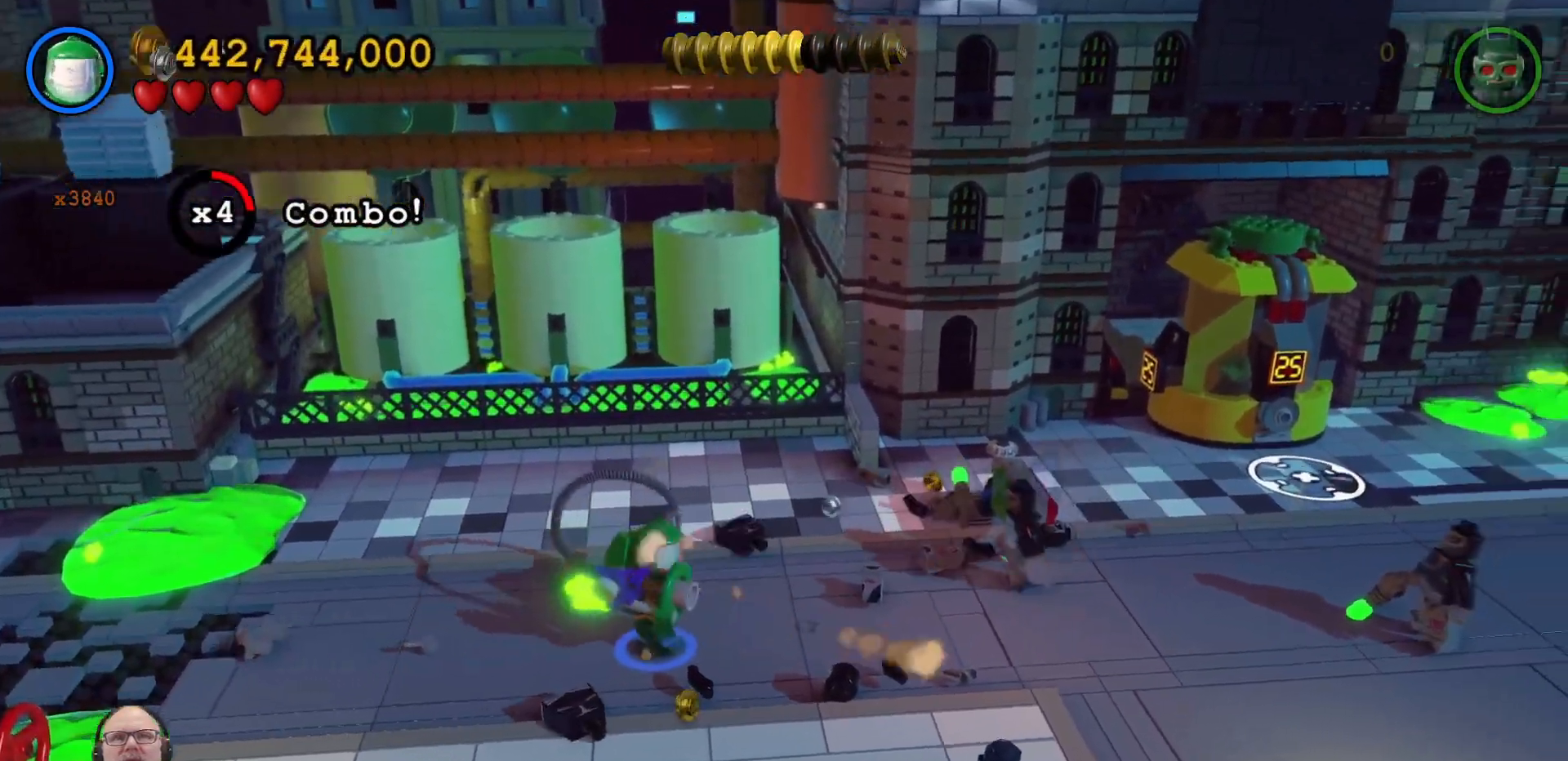
{"dt_ms": 500, "buttons": ["X"], "left_stick": "center", "right_stick": "center", "events": [[67, "X", "up"], [267, "X", "down"], [367, "X", "up"], [467, "X", "down"]]}
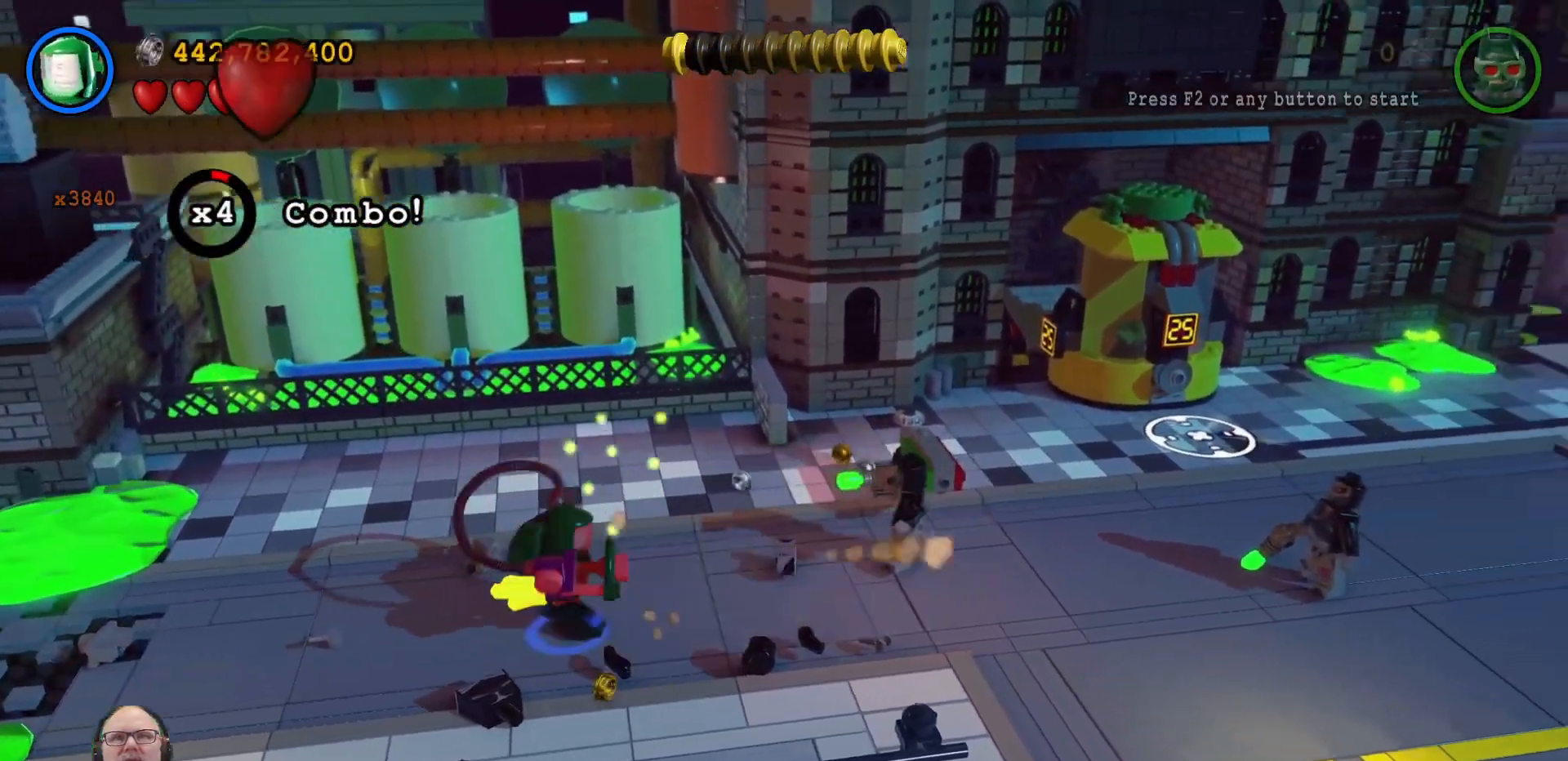
{"dt_ms": 500, "buttons": ["X"], "left_stick": "center", "right_stick": "center", "events": [[67, "X", "up"], [167, "left_stick", "up"], [233, "left_stick", "up-right"], [300, "X", "down"], [400, "X", "up"], [400, "left_stick", "center"], [500, "X", "down"]]}
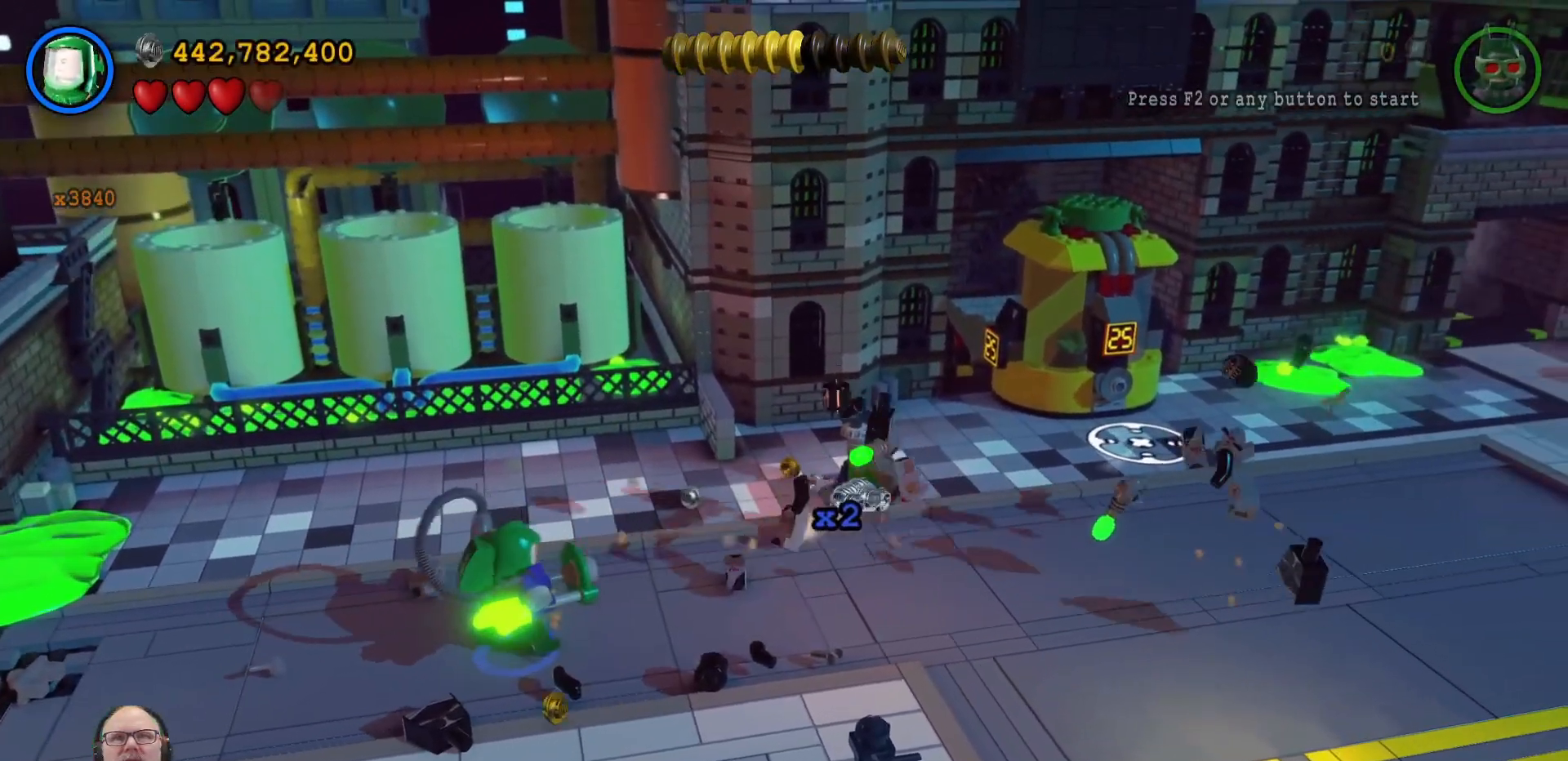
{"dt_ms": 500, "buttons": [], "left_stick": "right", "right_stick": "center", "events": [[100, "X", "up"], [400, "left_stick", "right"]]}
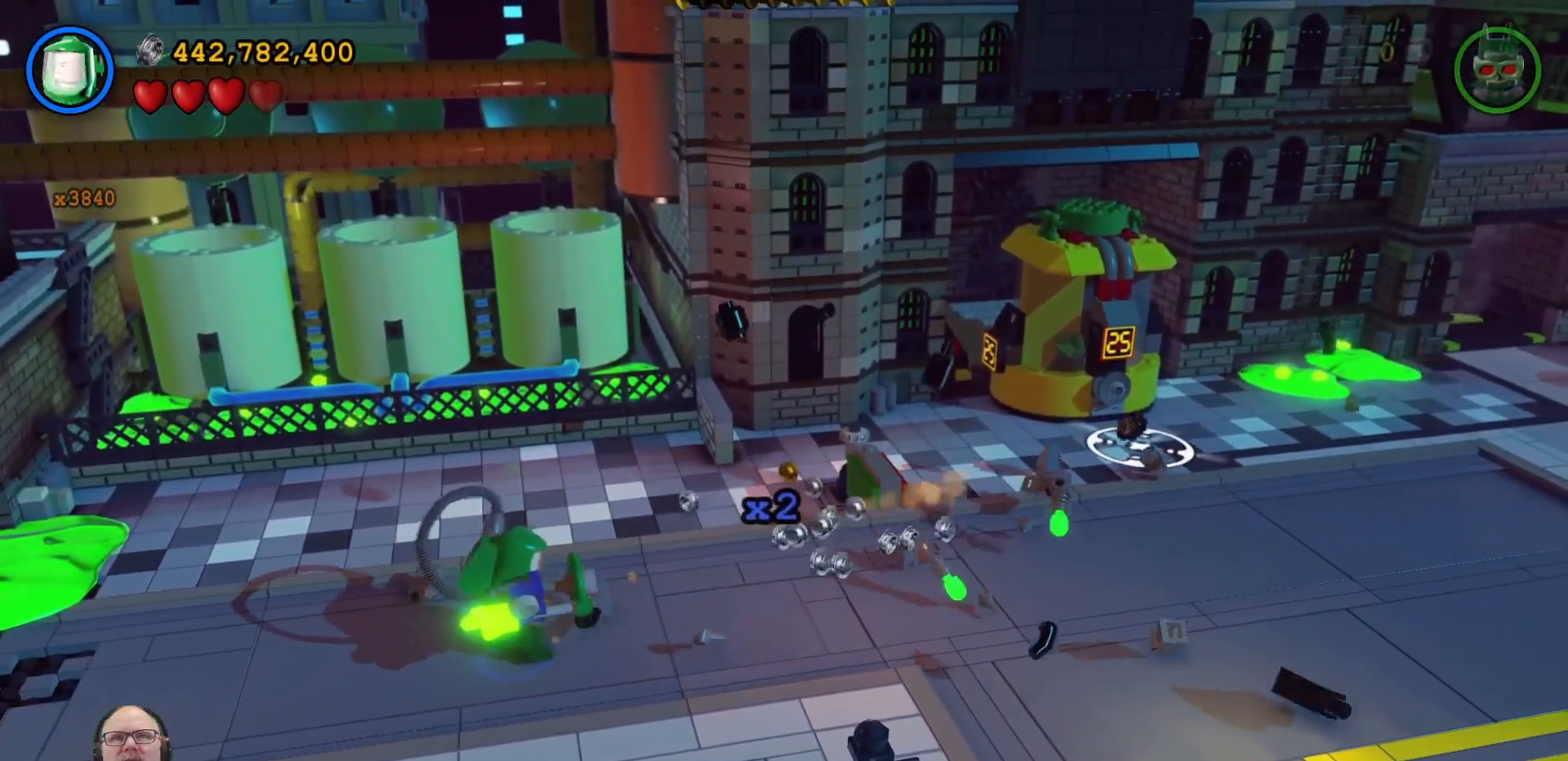
{"dt_ms": 500, "buttons": [], "left_stick": "right", "right_stick": "center", "events": [[33, "left_stick", "up-right"], [400, "left_stick", "right"]]}
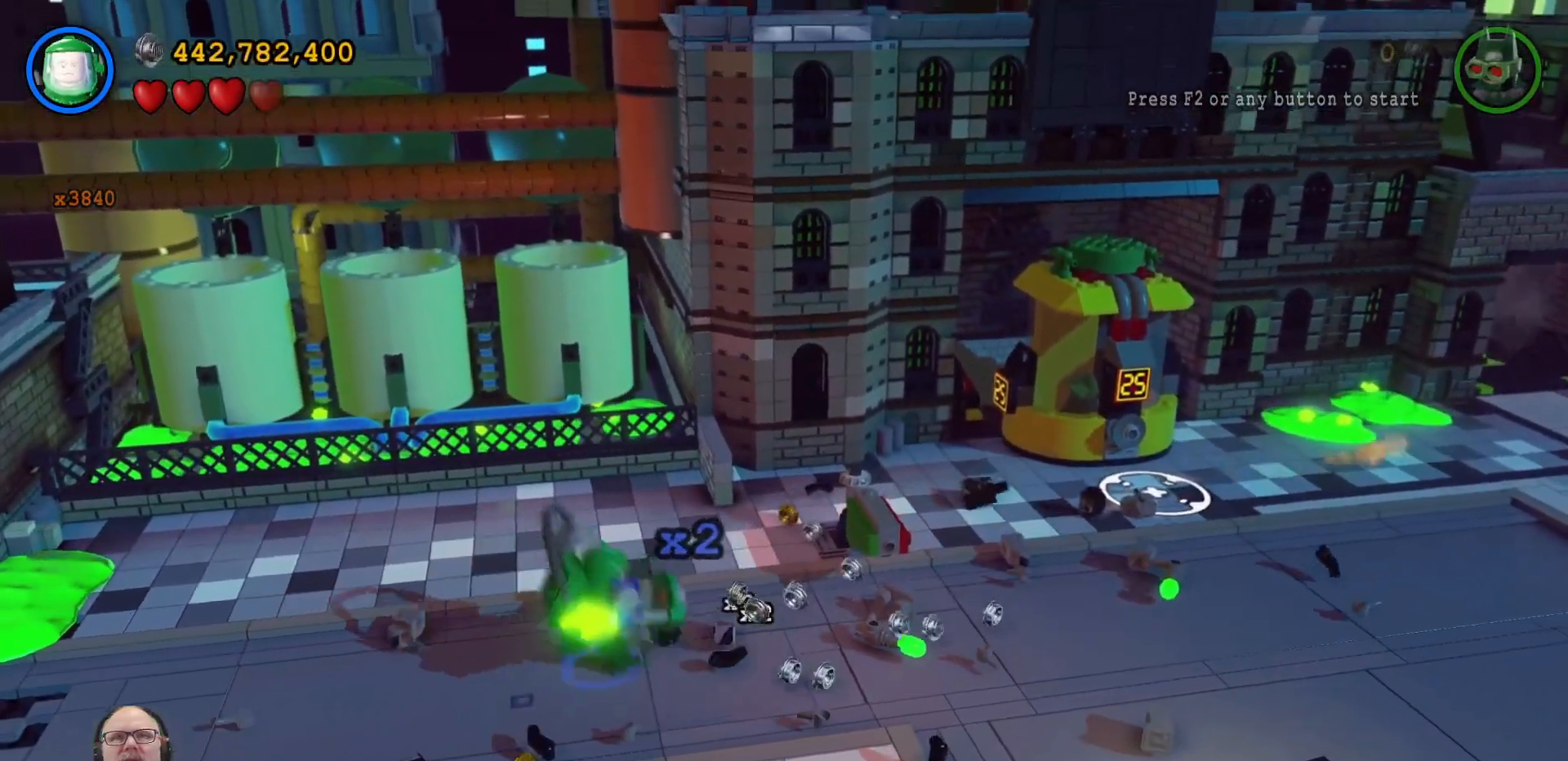
{"dt_ms": 500, "buttons": [], "left_stick": "up", "right_stick": "center", "events": [[467, "left_stick", "up"]]}
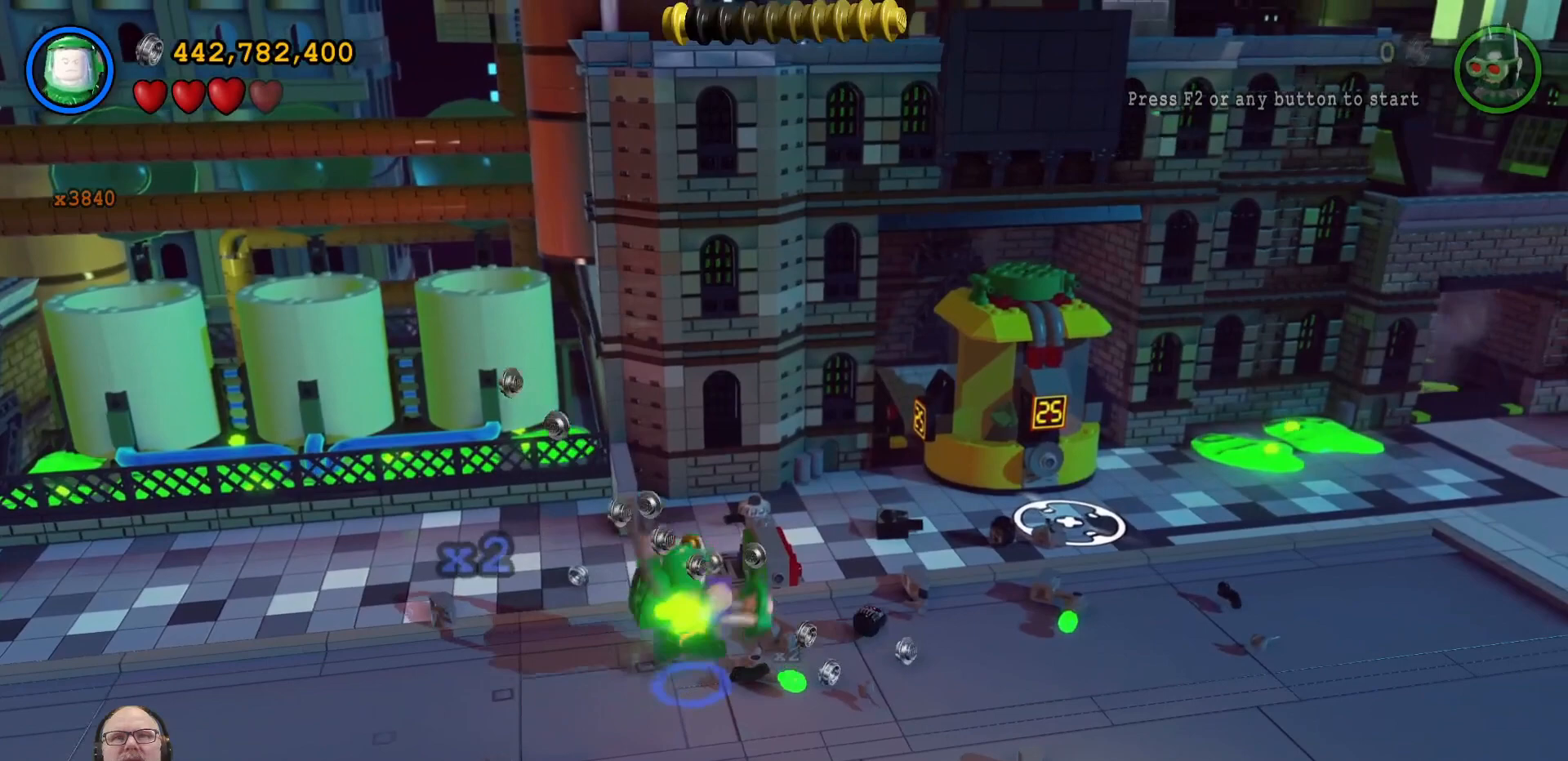
{"dt_ms": 500, "buttons": [], "left_stick": "up-left", "right_stick": "center", "events": [[367, "left_stick", "up-left"]]}
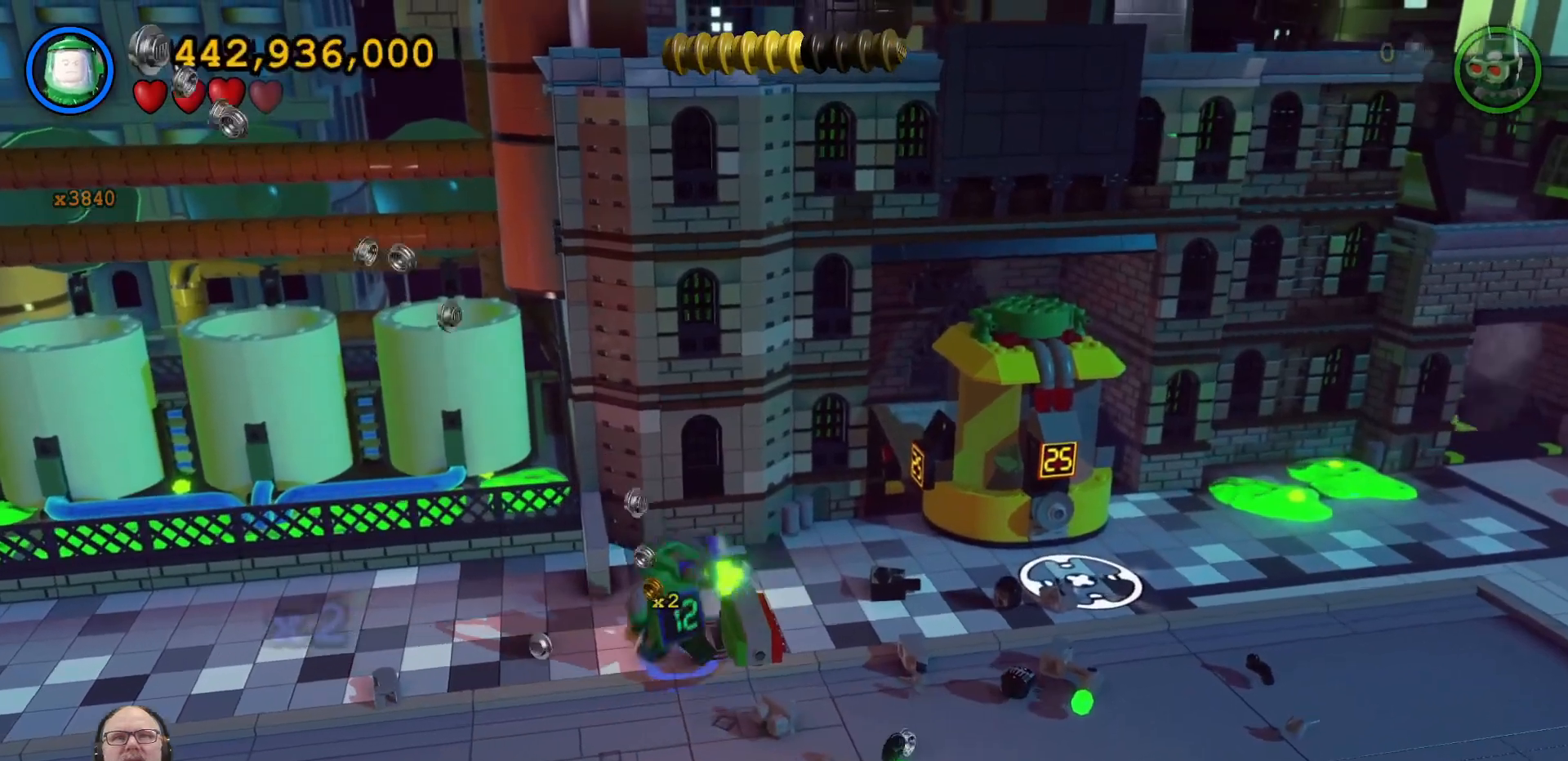
{"dt_ms": 500, "buttons": [], "left_stick": "down-left", "right_stick": "center", "events": [[300, "left_stick", "left"], [467, "left_stick", "down-left"]]}
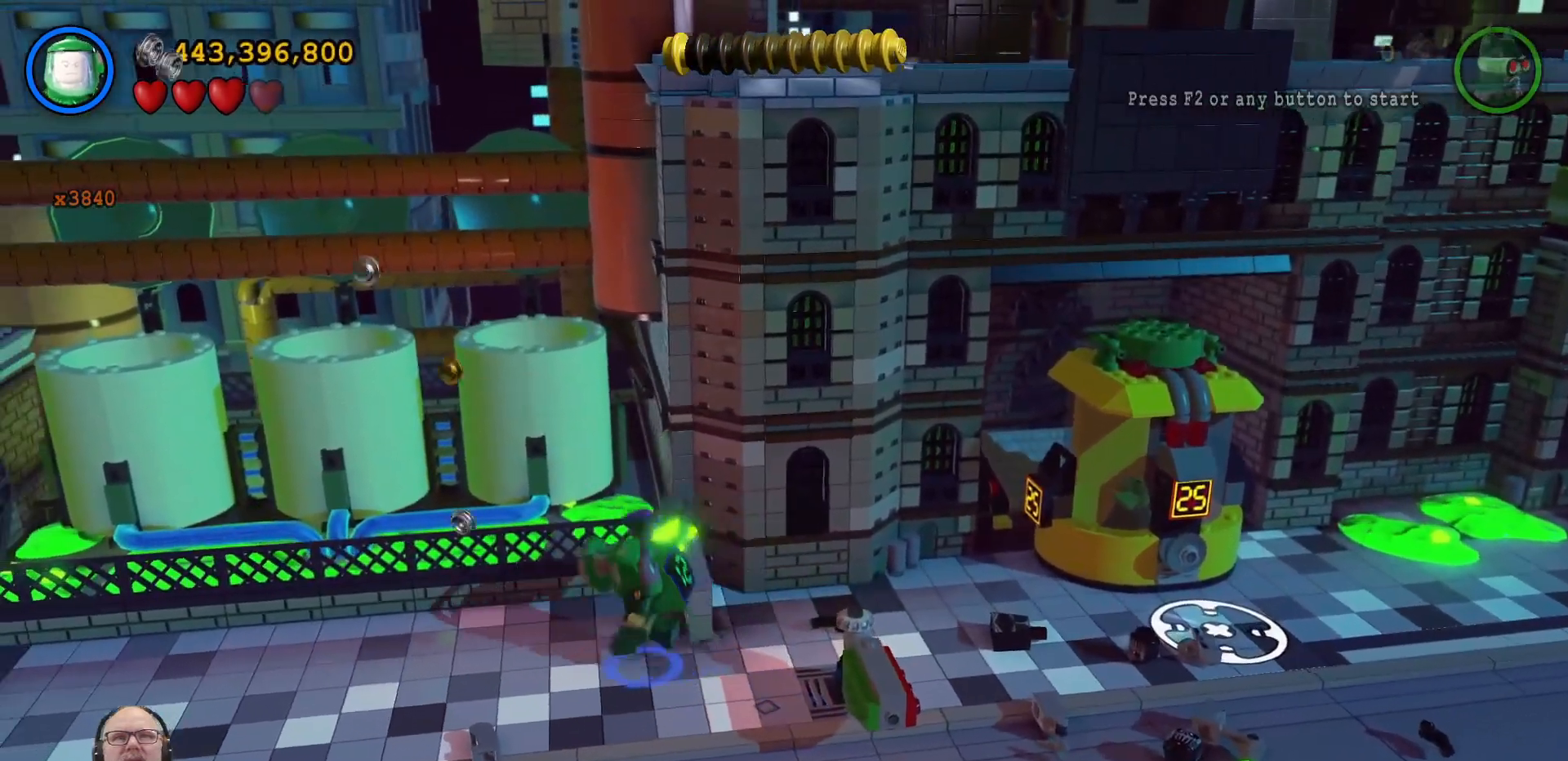
{"dt_ms": 500, "buttons": [], "left_stick": "down-left", "right_stick": "center", "events": []}
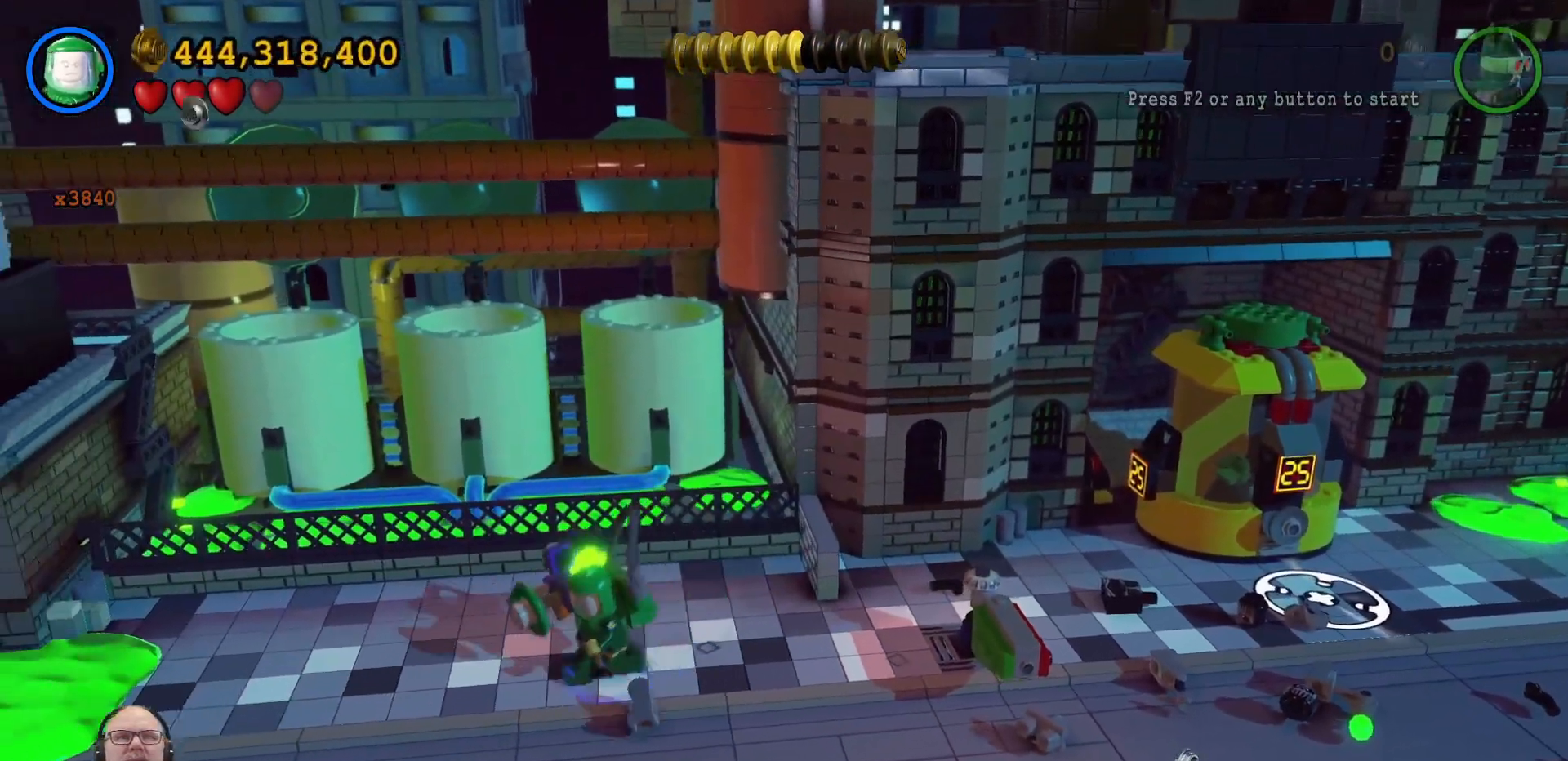
{"dt_ms": 500, "buttons": [], "left_stick": "down-left", "right_stick": "center", "events": []}
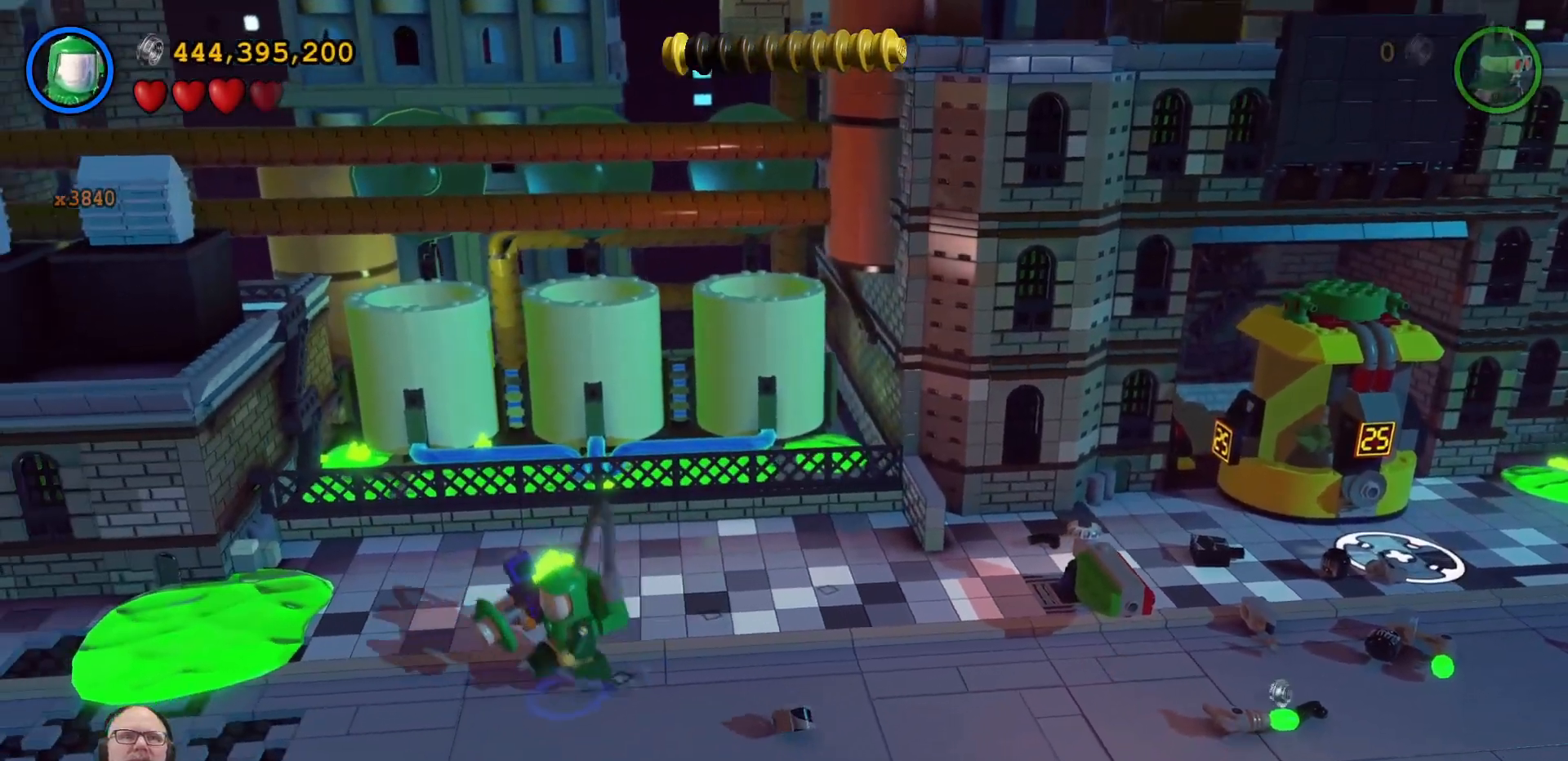
{"dt_ms": 1000, "buttons": [], "left_stick": "left", "right_stick": "center"}
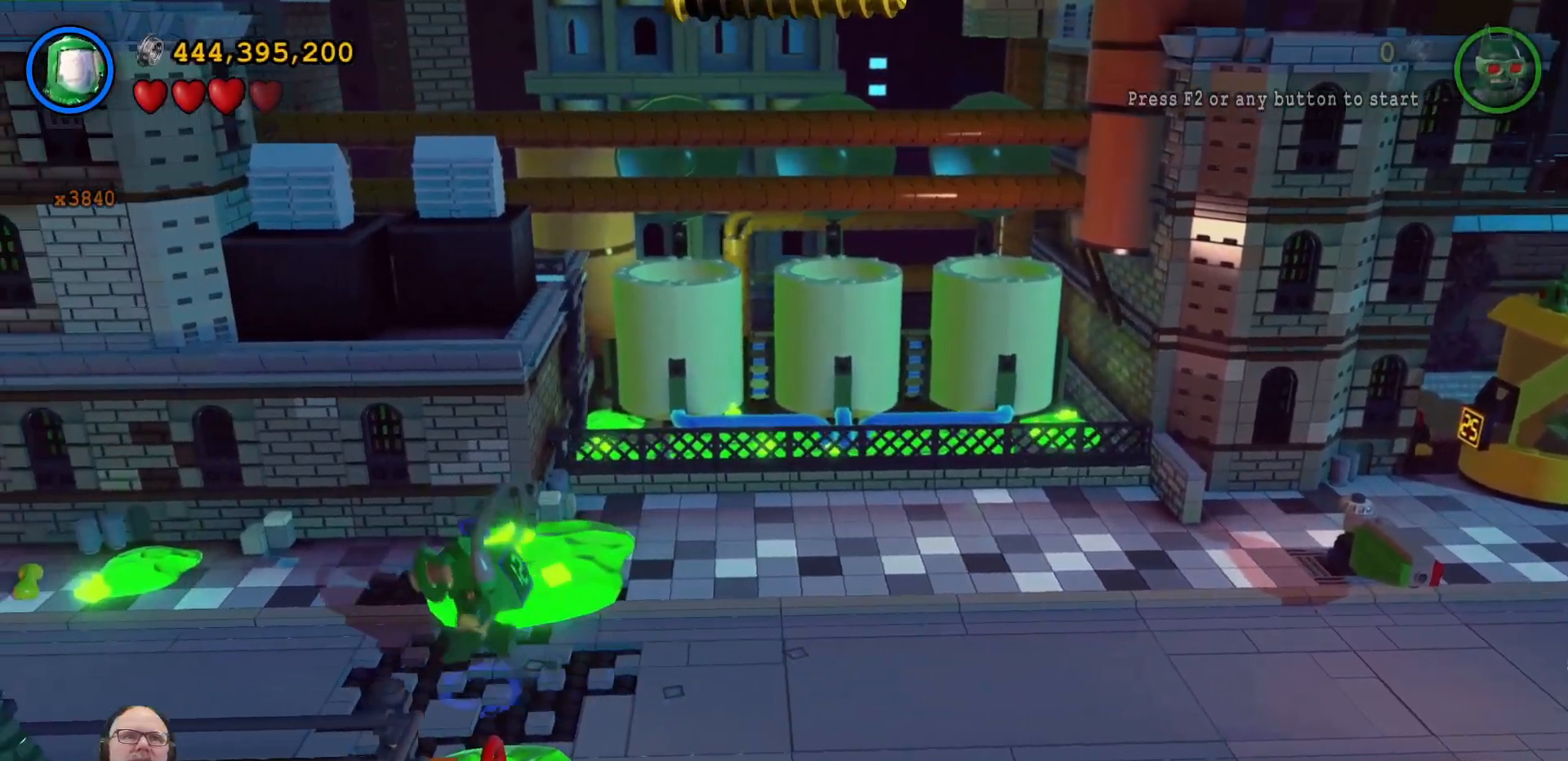
{"dt_ms": 500, "buttons": [], "left_stick": "left", "right_stick": "center", "events": []}
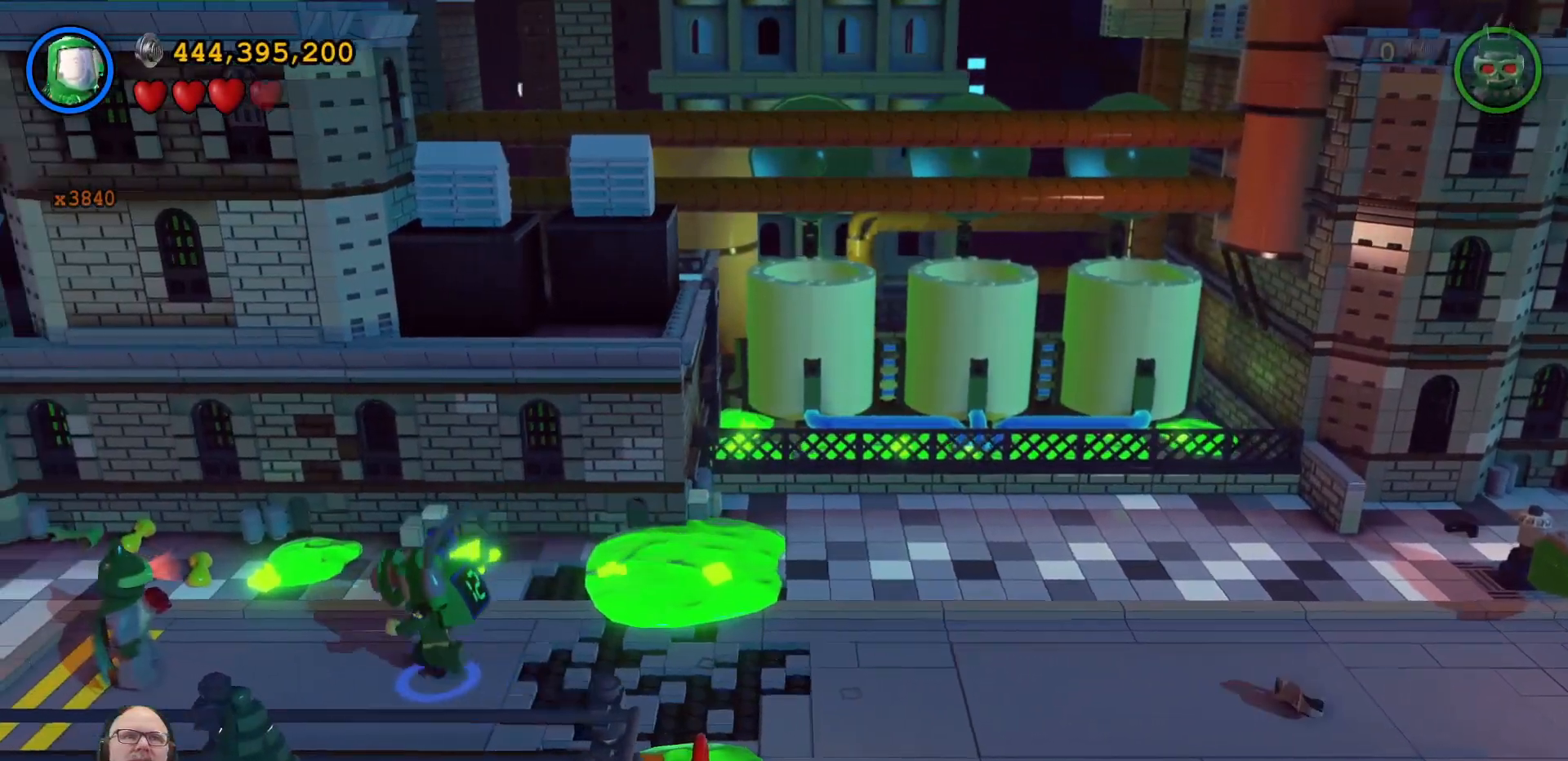
{"dt_ms": 500, "buttons": [], "left_stick": "up-left", "right_stick": "center", "events": [[433, "left_stick", "up-left"]]}
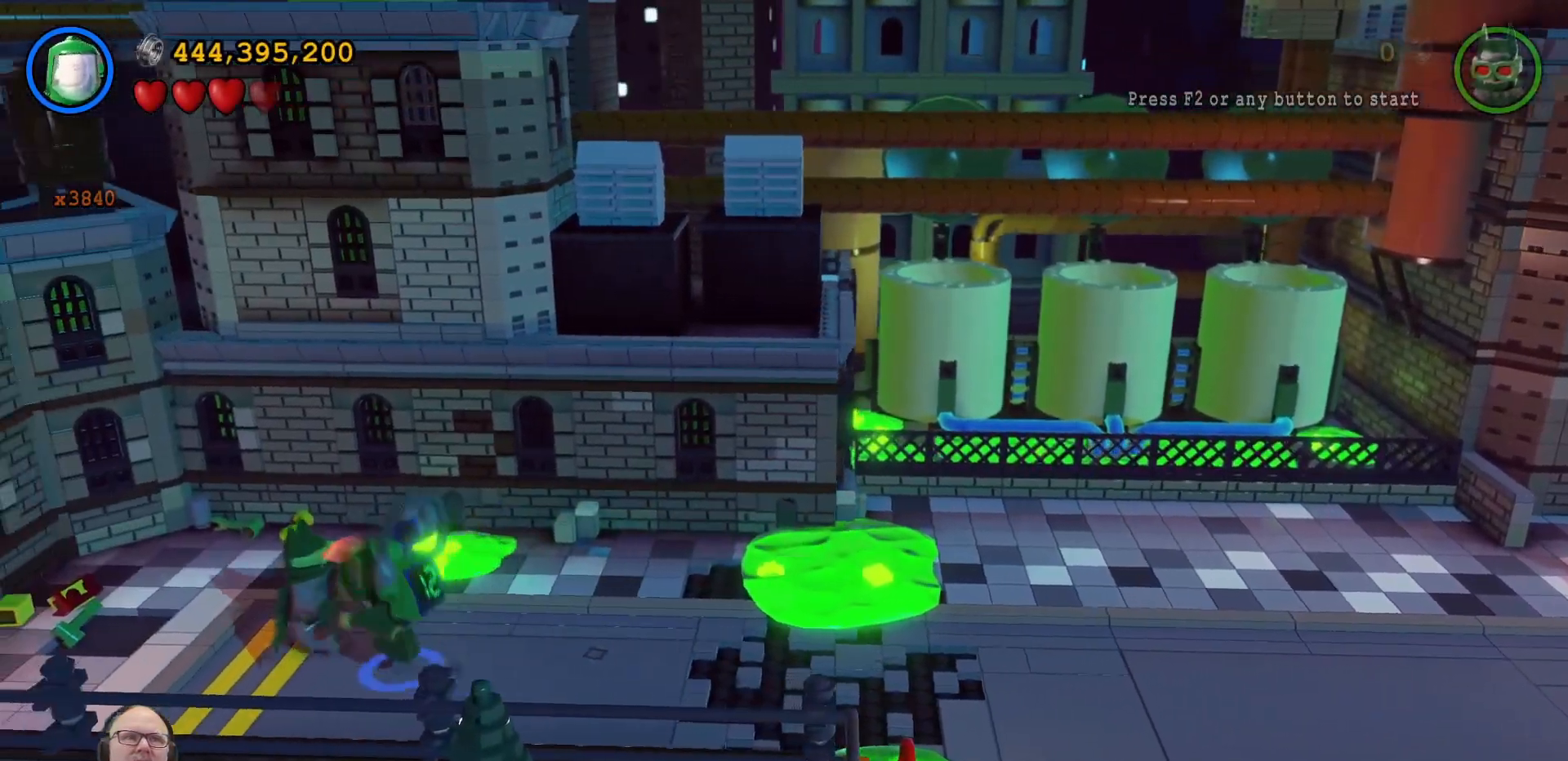
{"dt_ms": 500, "buttons": ["X"], "left_stick": "left", "right_stick": "center", "events": [[67, "left_stick", "left"], [500, "X", "down"]]}
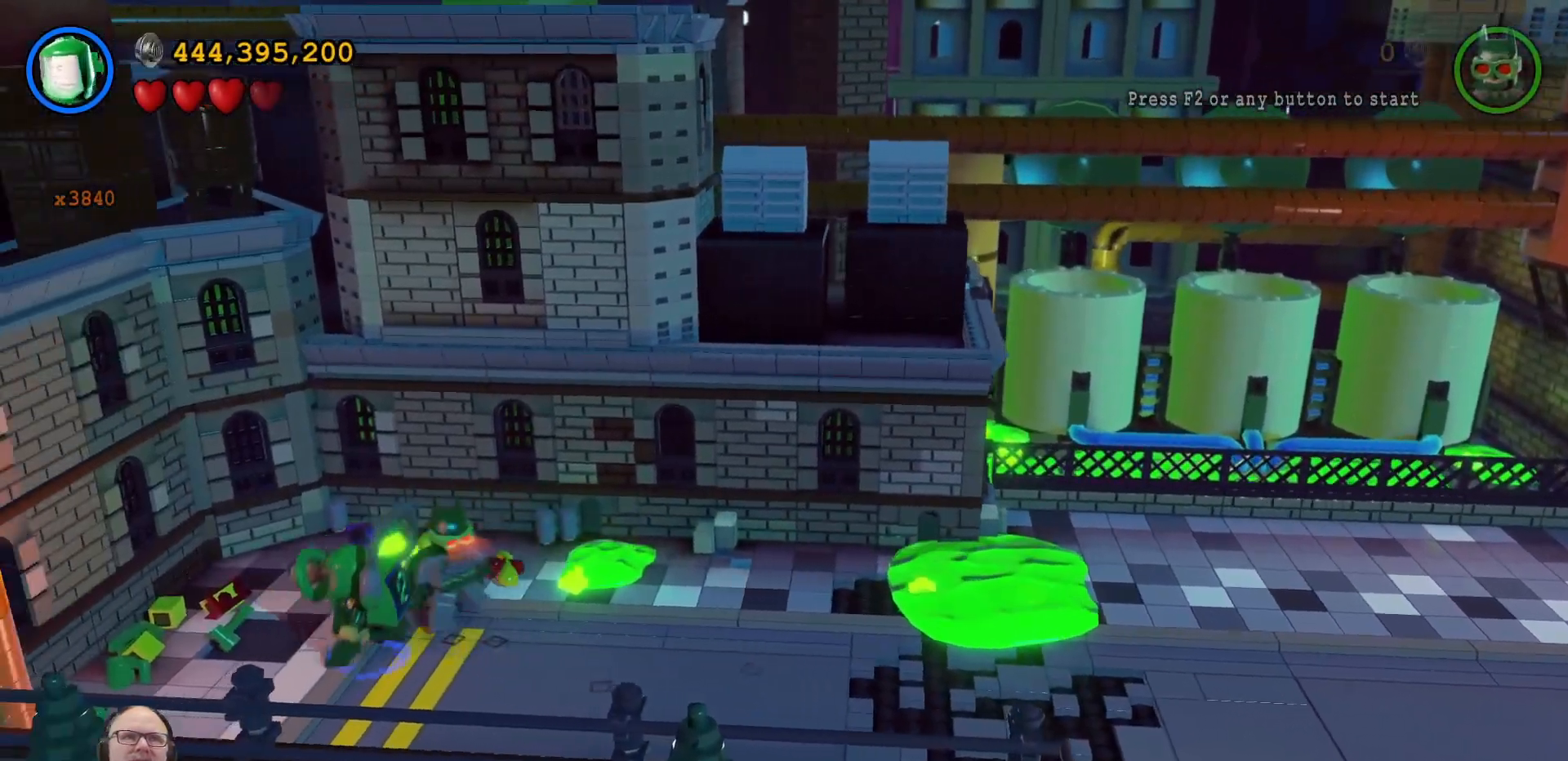
{"dt_ms": 500, "buttons": ["X"], "left_stick": "left", "right_stick": "center", "events": [[33, "left_stick", "center"], [367, "left_stick", "left"]]}
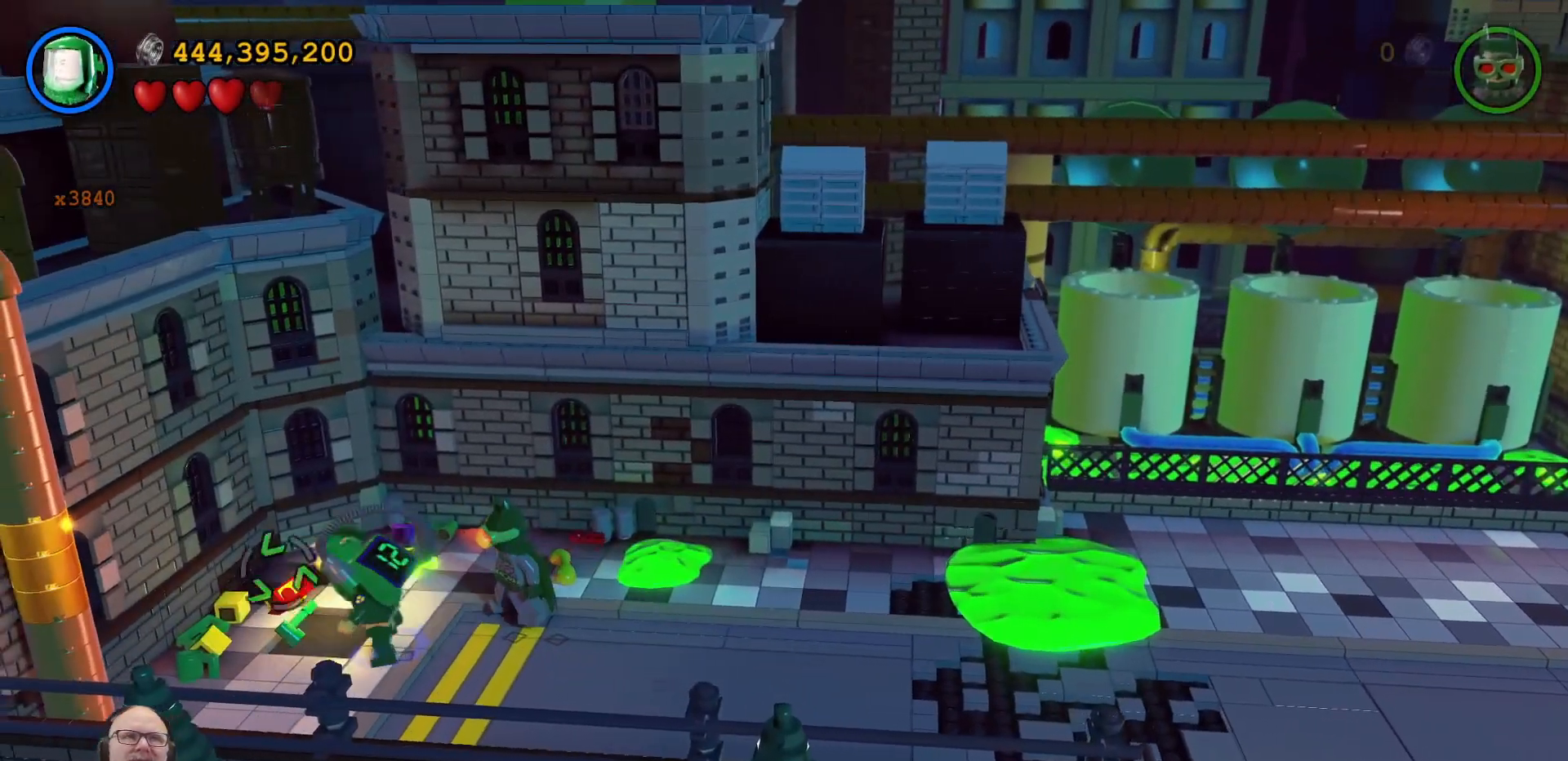
{"dt_ms": 500, "buttons": ["X"], "left_stick": "center", "right_stick": "center", "events": [[33, "left_stick", "center"], [333, "left_stick", "down"], [400, "left_stick", "center"]]}
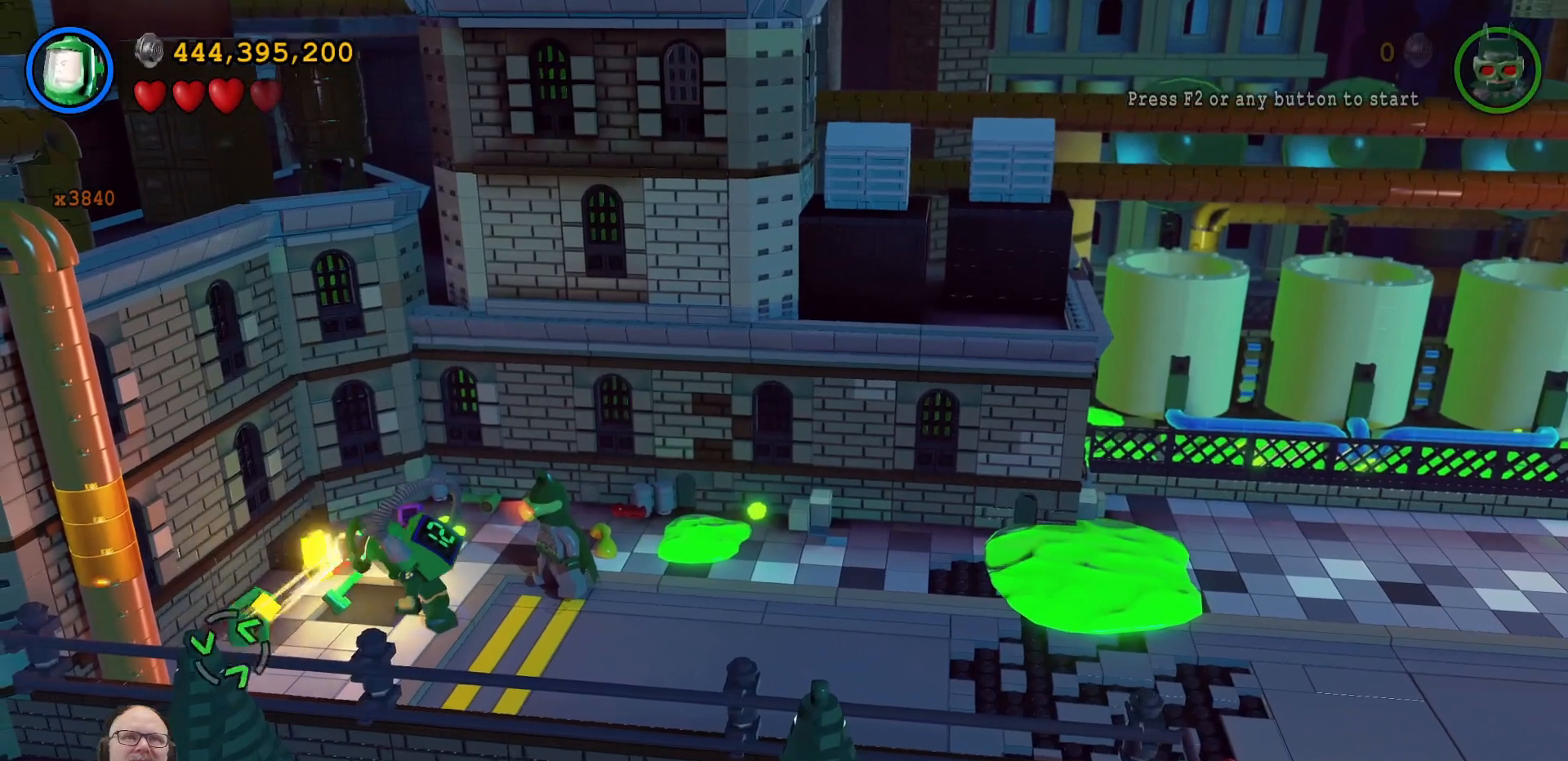
{"dt_ms": 500, "buttons": ["X"], "left_stick": "center", "right_stick": "center", "events": [[267, "left_stick", "up-right"], [433, "left_stick", "center"]]}
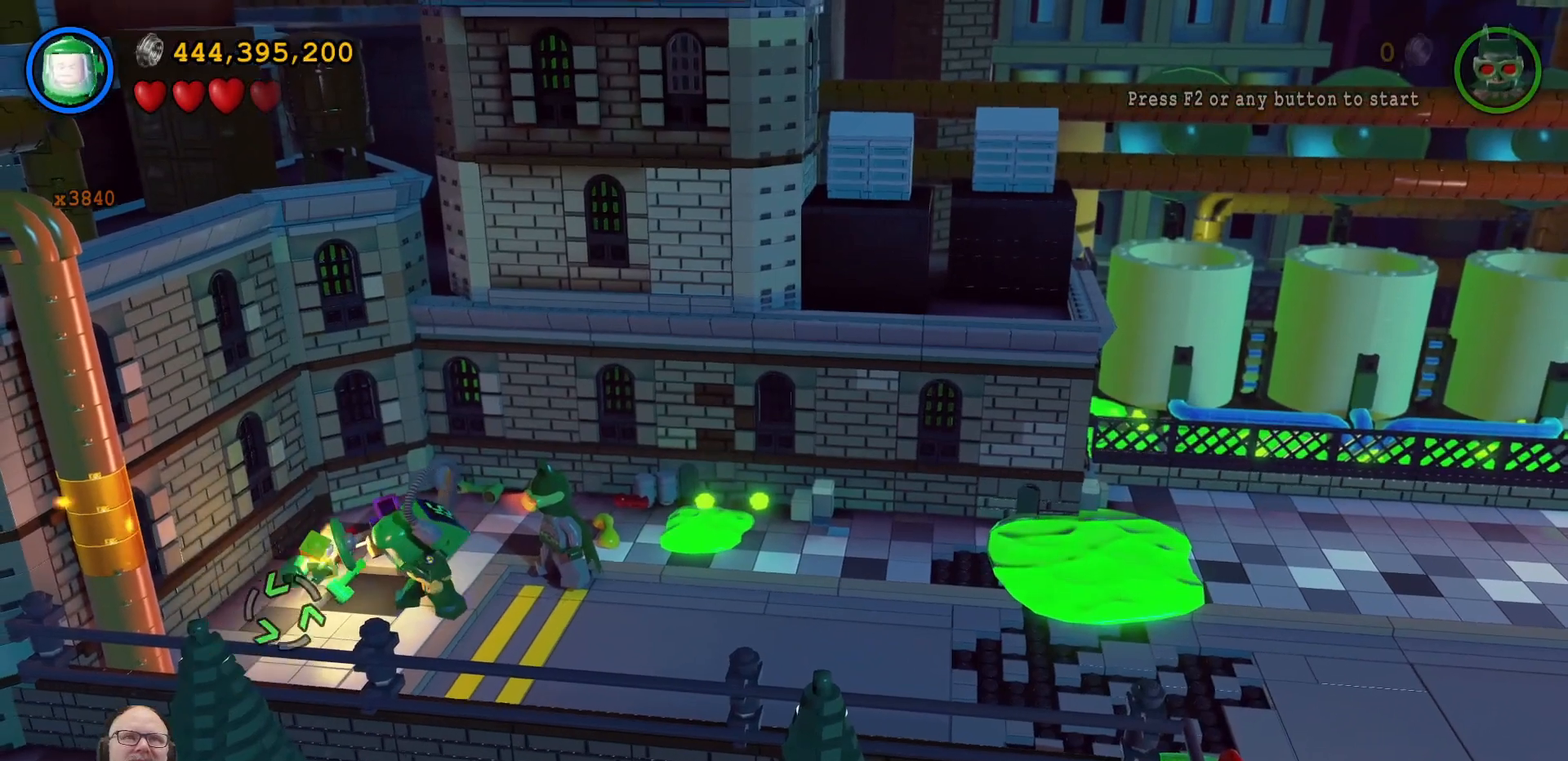
{"dt_ms": 500, "buttons": ["X"], "left_stick": "right", "right_stick": "center", "events": [[467, "left_stick", "right"]]}
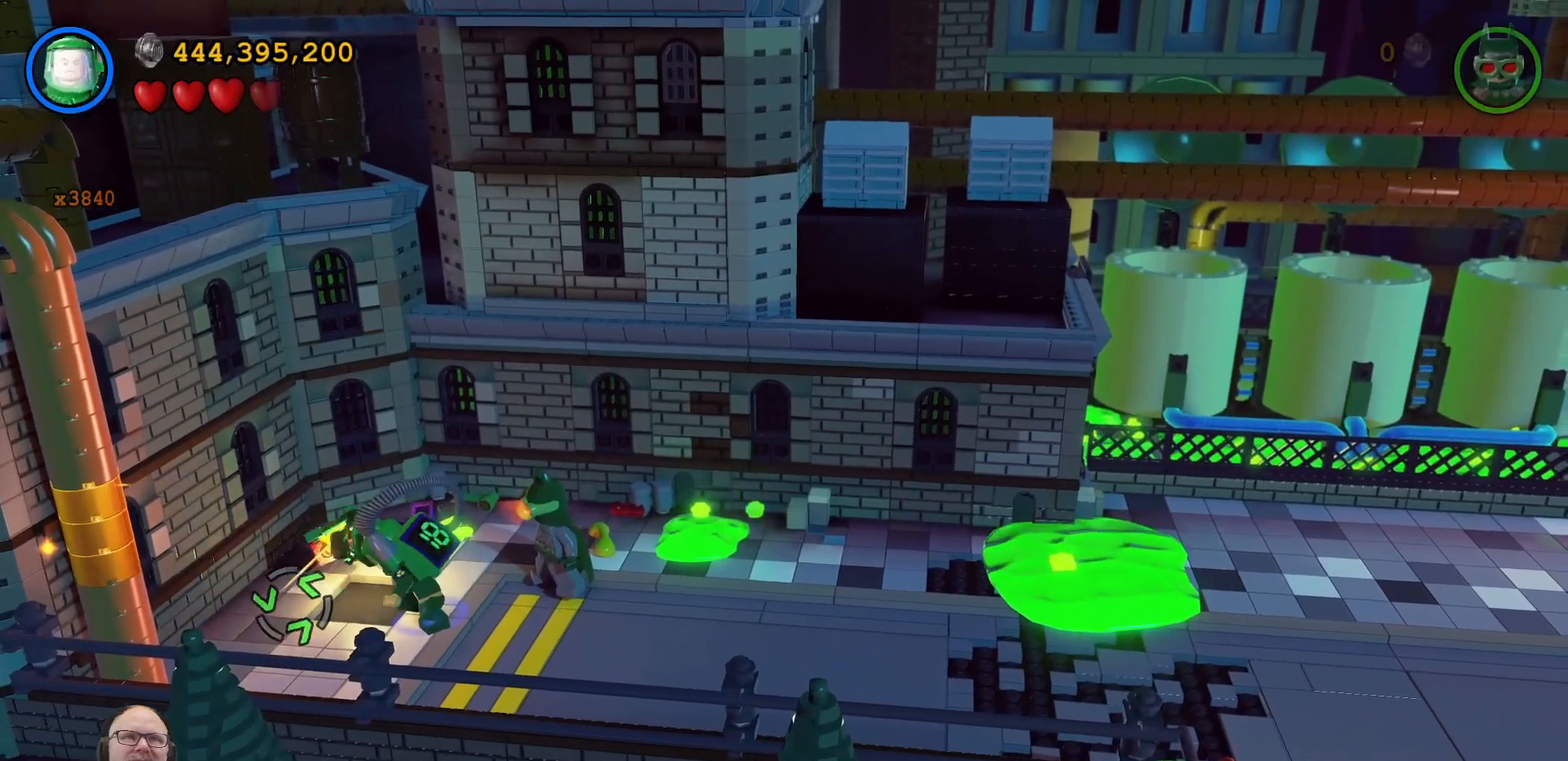
{"dt_ms": 500, "buttons": ["X"], "left_stick": "up-right", "right_stick": "center", "events": [[133, "left_stick", "center"], [300, "left_stick", "right"], [367, "left_stick", "up-right"]]}
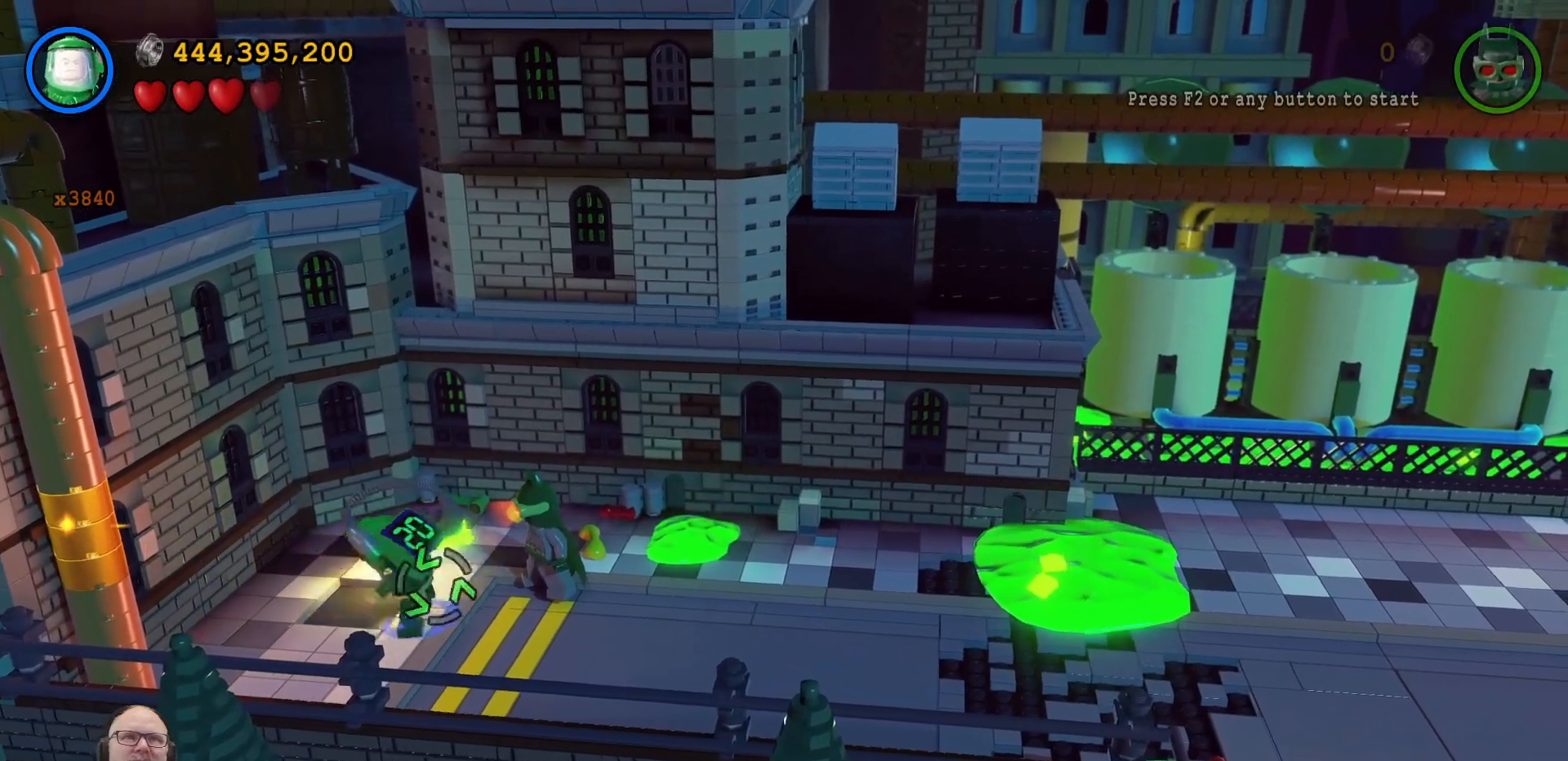
{"dt_ms": 500, "buttons": ["X"], "left_stick": "center", "right_stick": "center", "events": [[33, "left_stick", "center"]]}
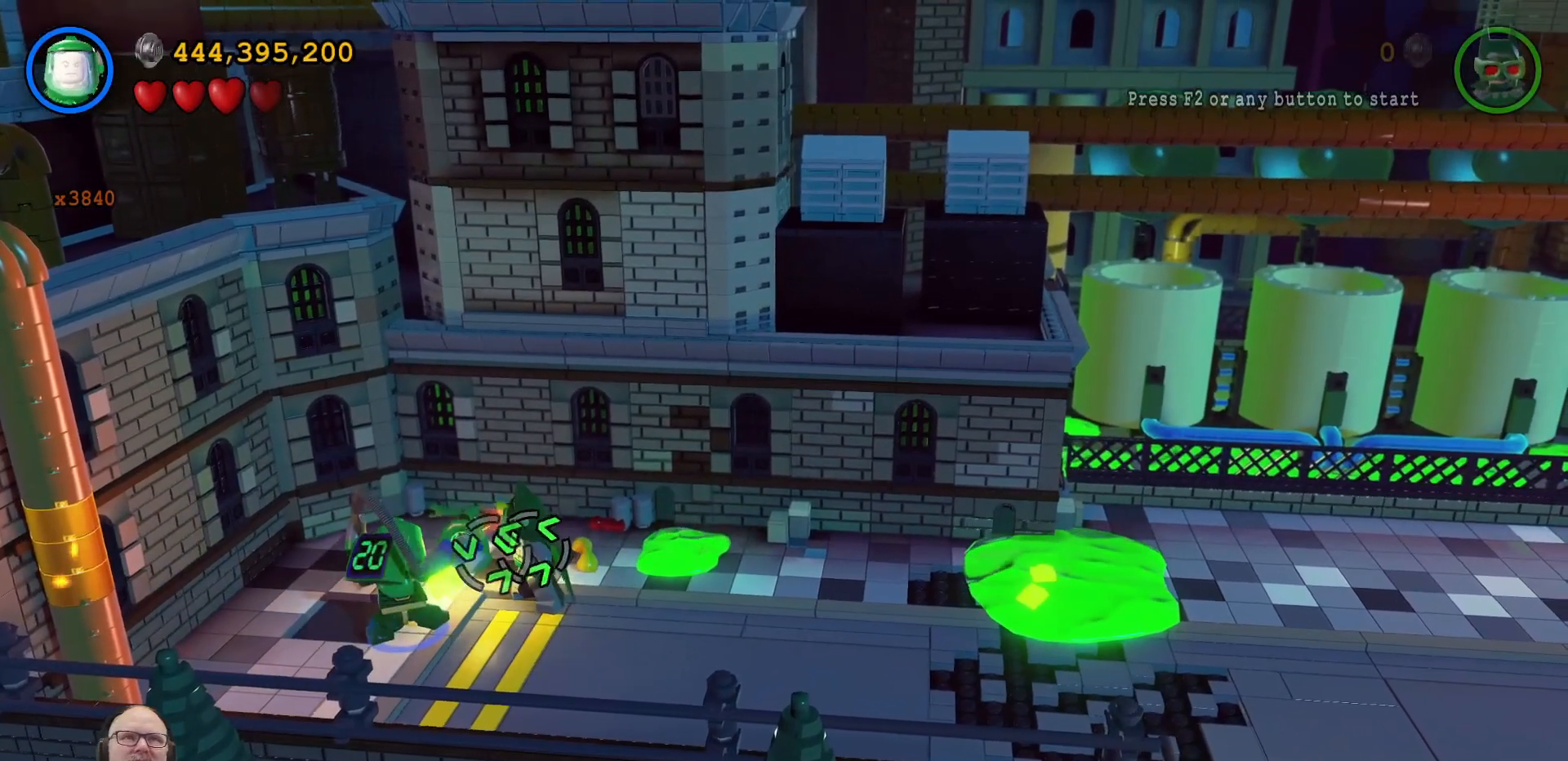
{"dt_ms": 500, "buttons": ["X"], "left_stick": "center", "right_stick": "center", "events": []}
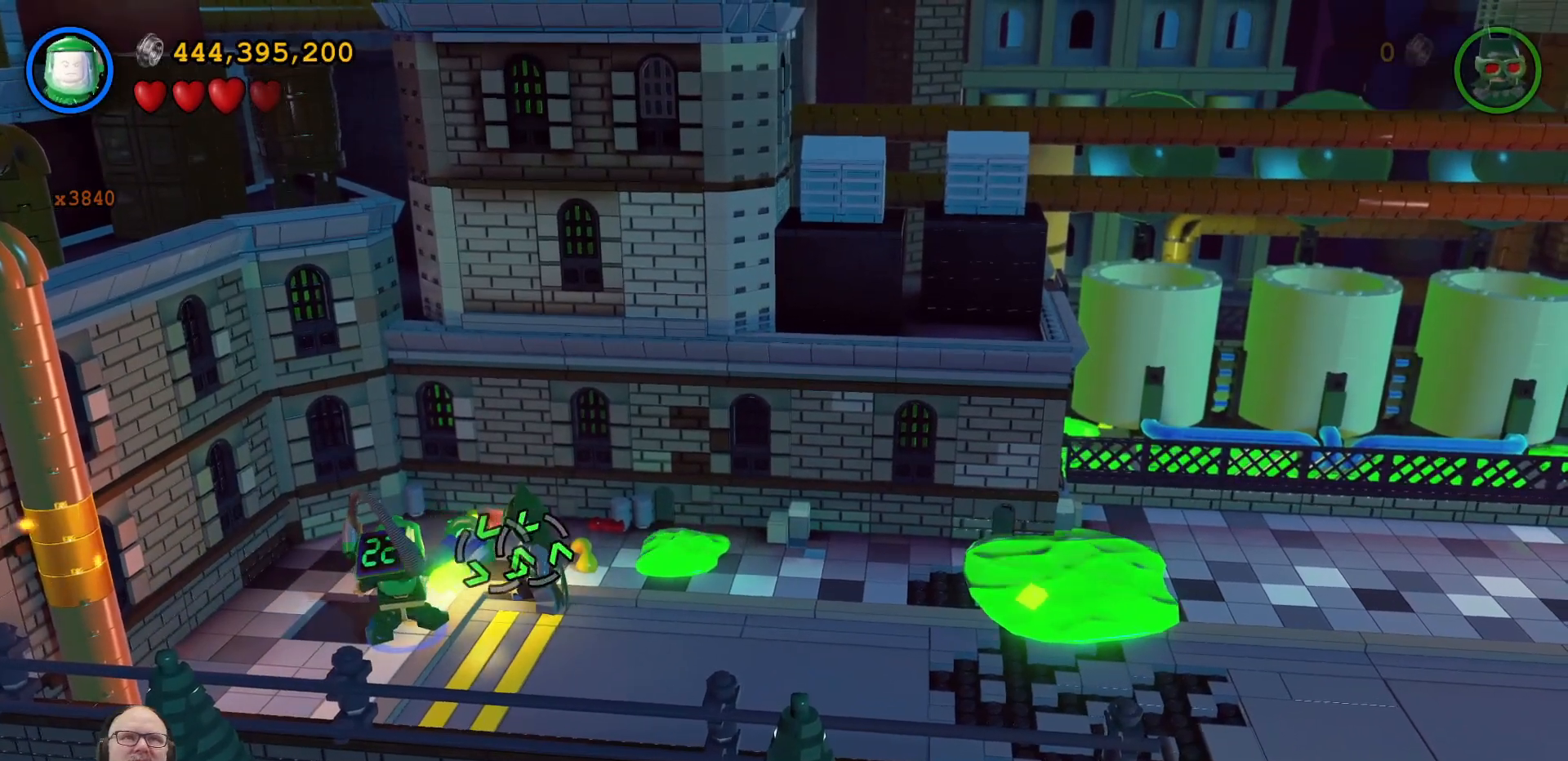
{"dt_ms": 500, "buttons": ["X"], "left_stick": "right", "right_stick": "center", "events": [[500, "left_stick", "right"]]}
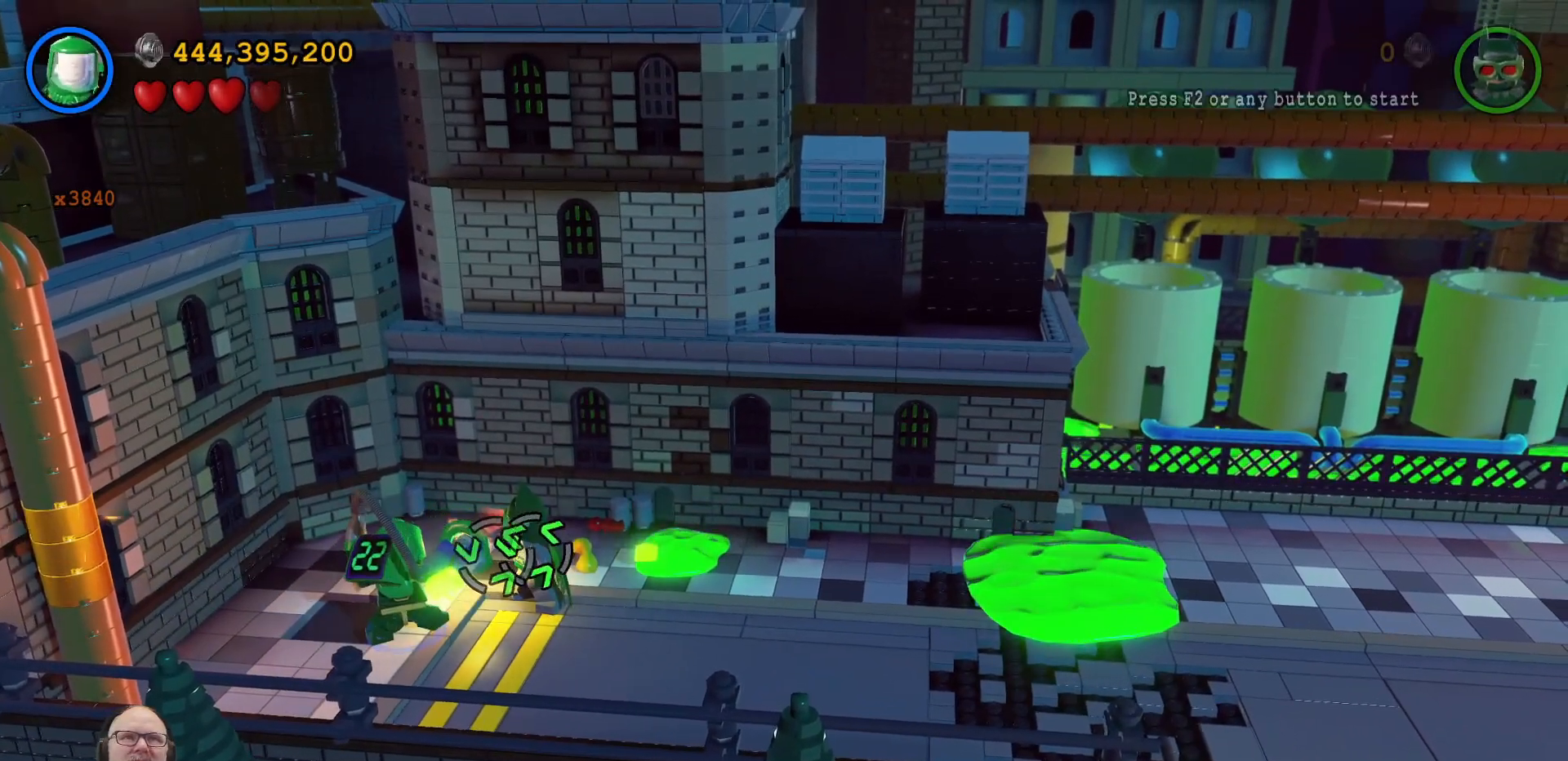
{"dt_ms": 500, "buttons": ["X"], "left_stick": "center", "right_stick": "center", "events": [[100, "left_stick", "center"], [333, "left_stick", "right"], [467, "left_stick", "center"]]}
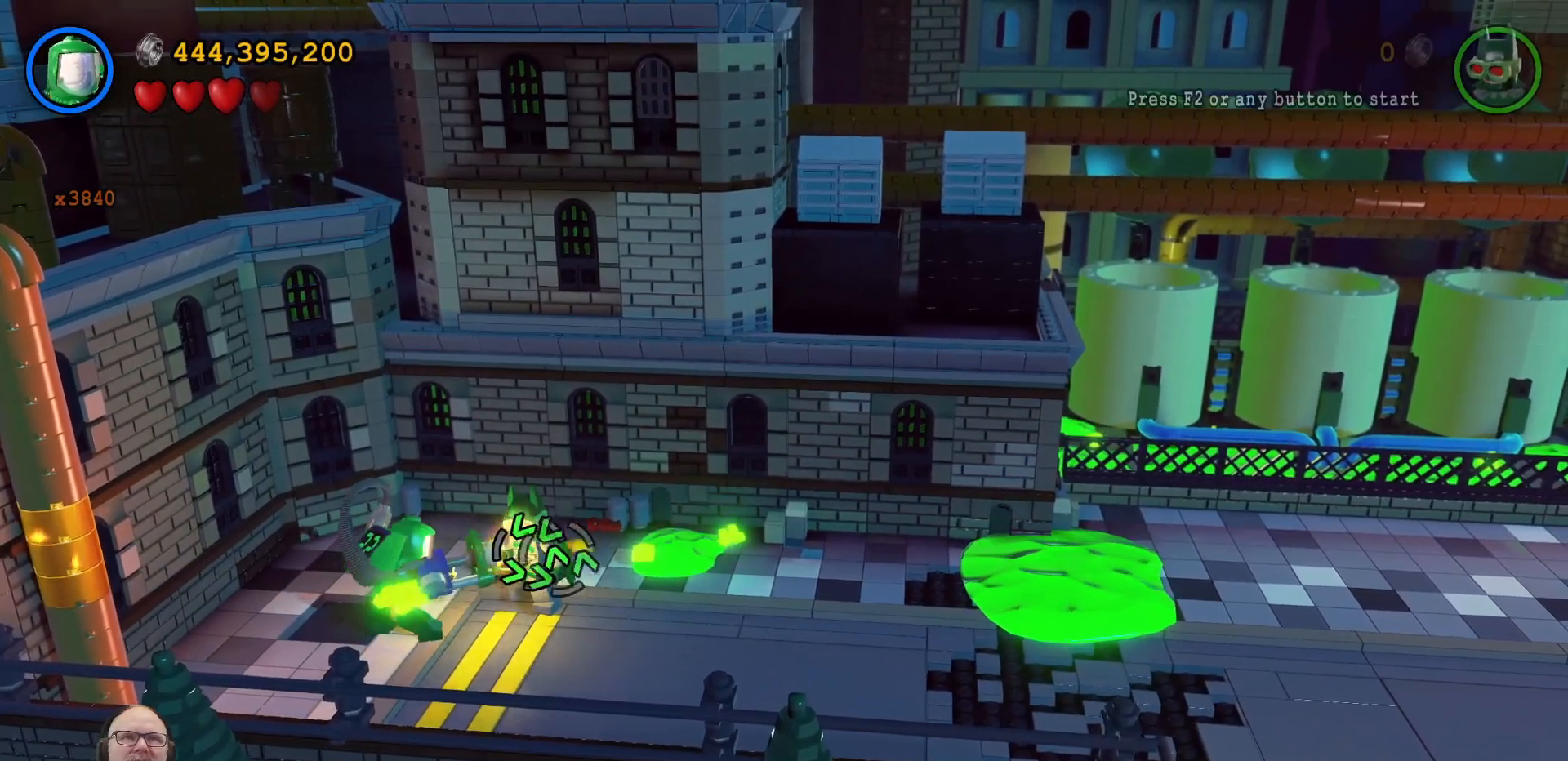
{"dt_ms": 500, "buttons": ["X"], "left_stick": "center", "right_stick": "center", "events": [[367, "left_stick", "up"], [467, "left_stick", "center"]]}
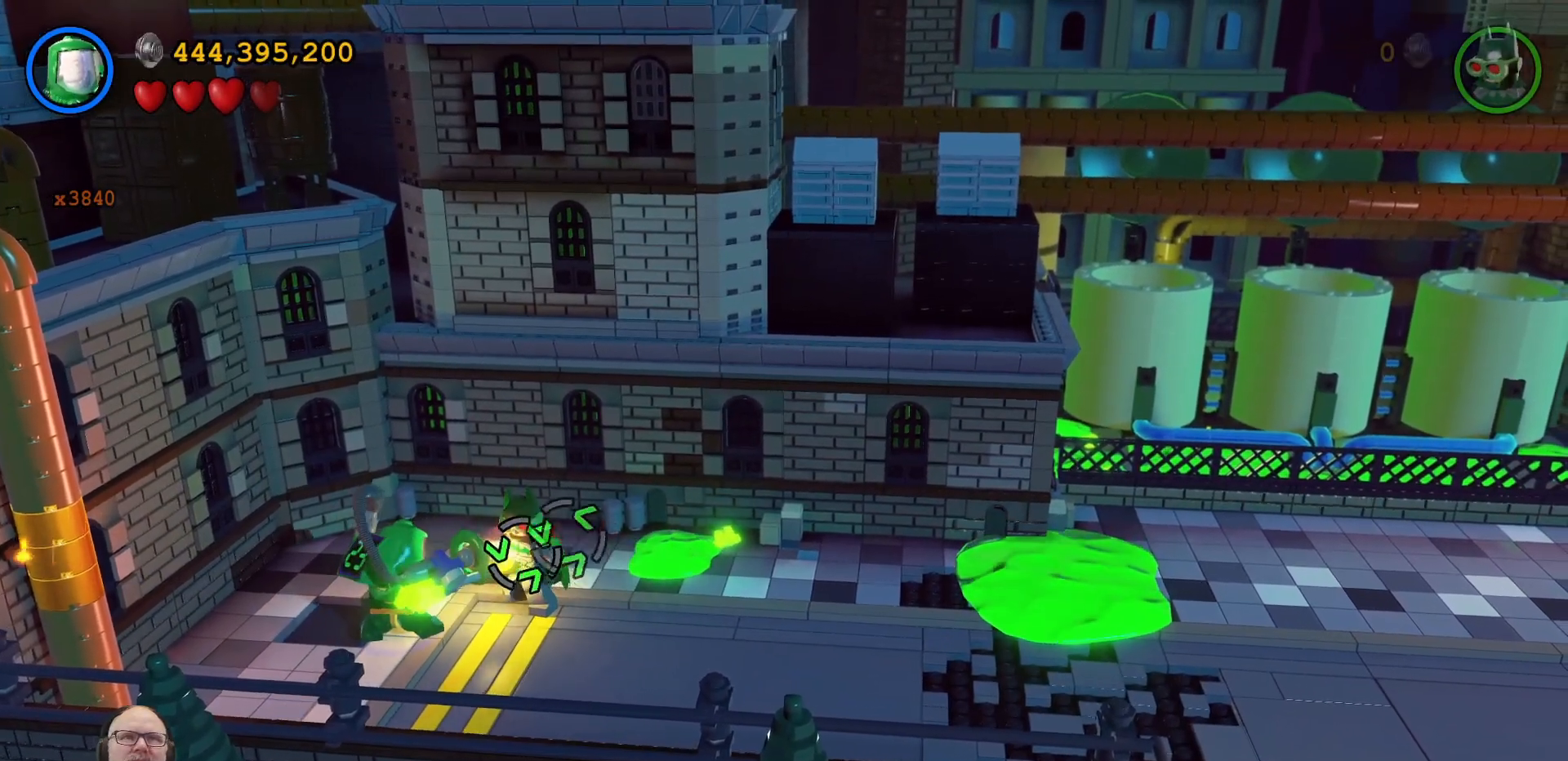
{"dt_ms": 500, "buttons": ["X"], "left_stick": "center", "right_stick": "center", "events": []}
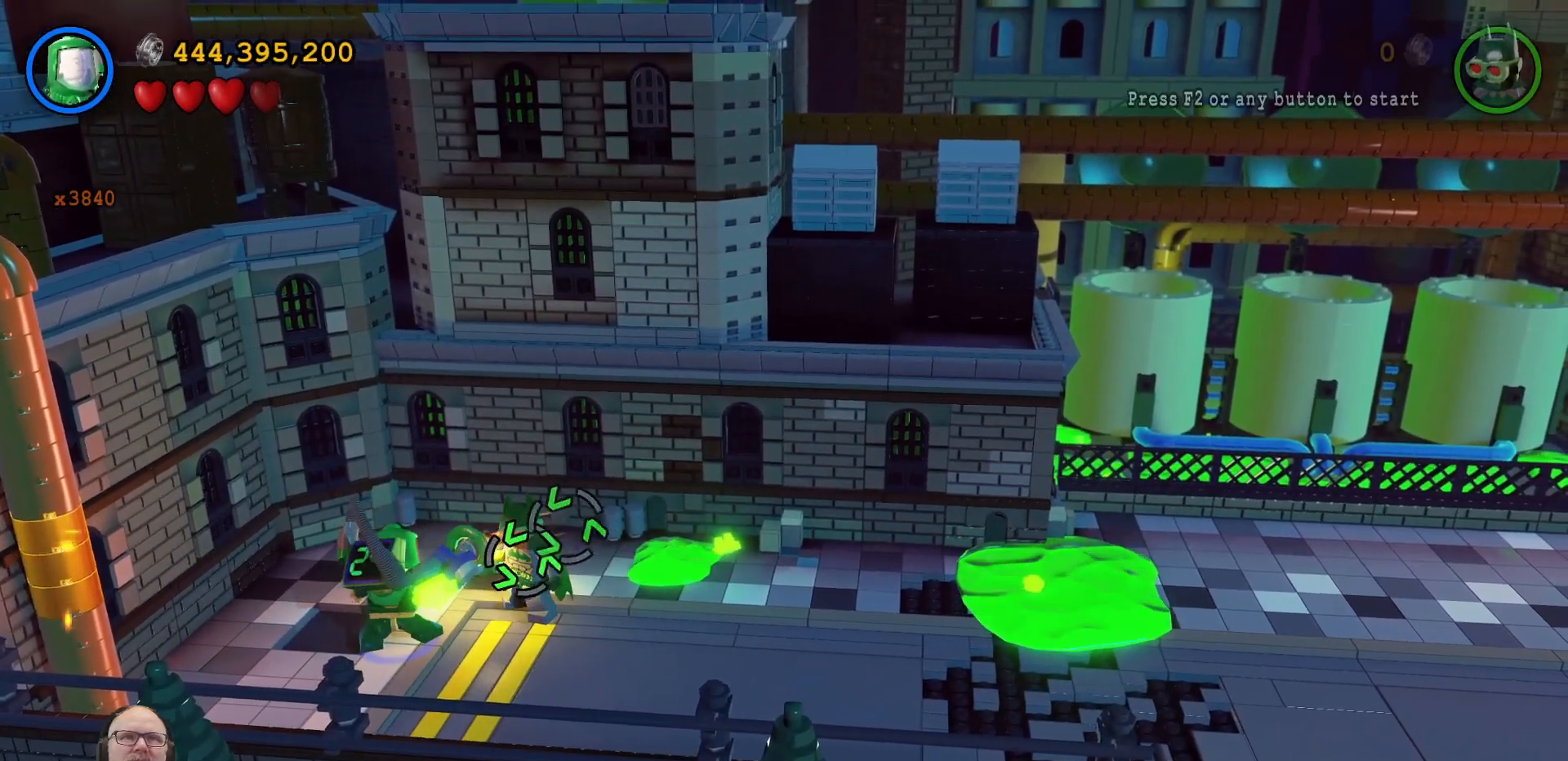
{"dt_ms": 500, "buttons": ["X"], "left_stick": "left", "right_stick": "center", "events": [[433, "left_stick", "left"]]}
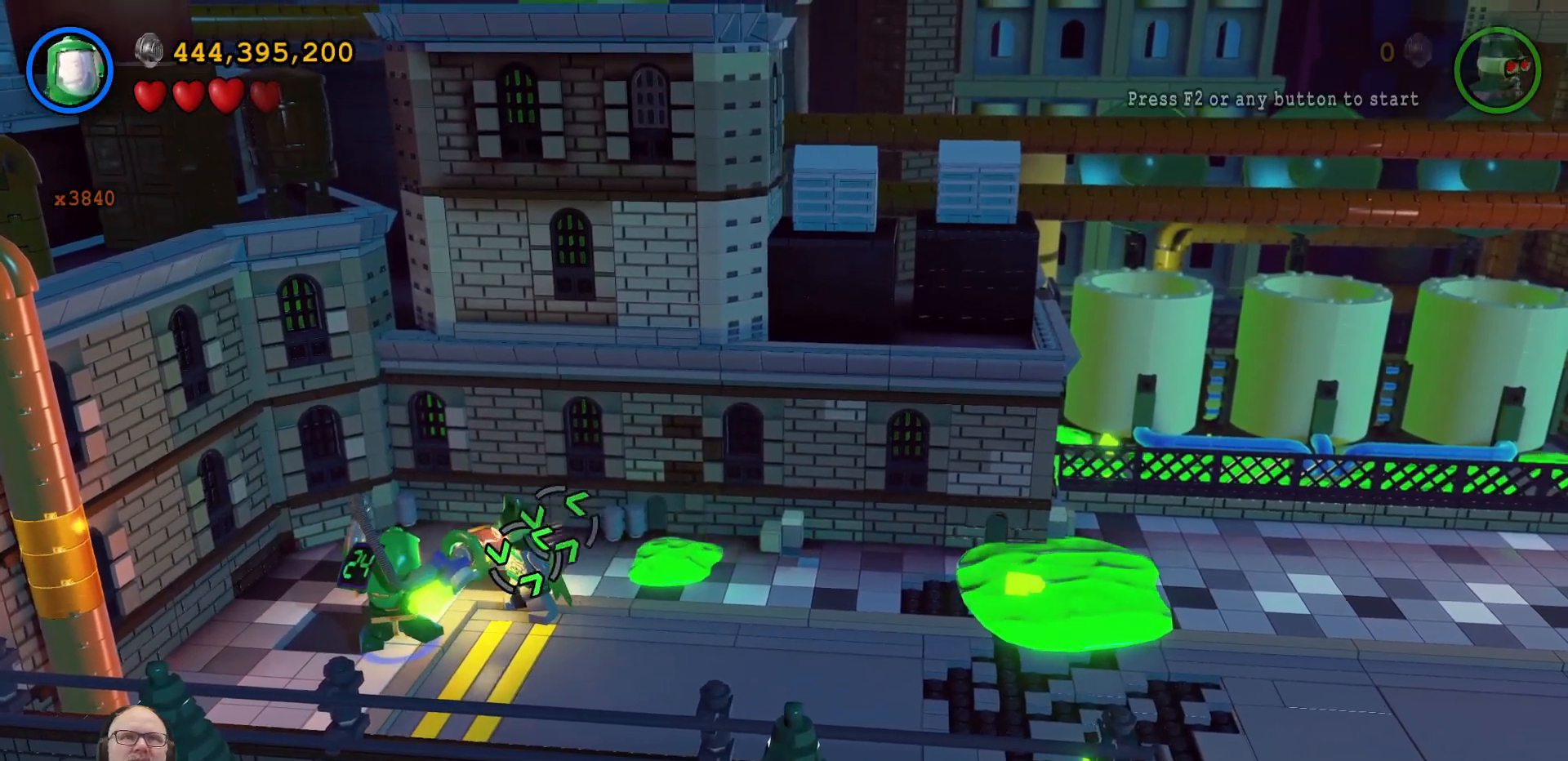
{"dt_ms": 500, "buttons": [], "left_stick": "right", "right_stick": "center", "events": [[100, "left_stick", "center"], [133, "X", "up"], [467, "left_stick", "right"]]}
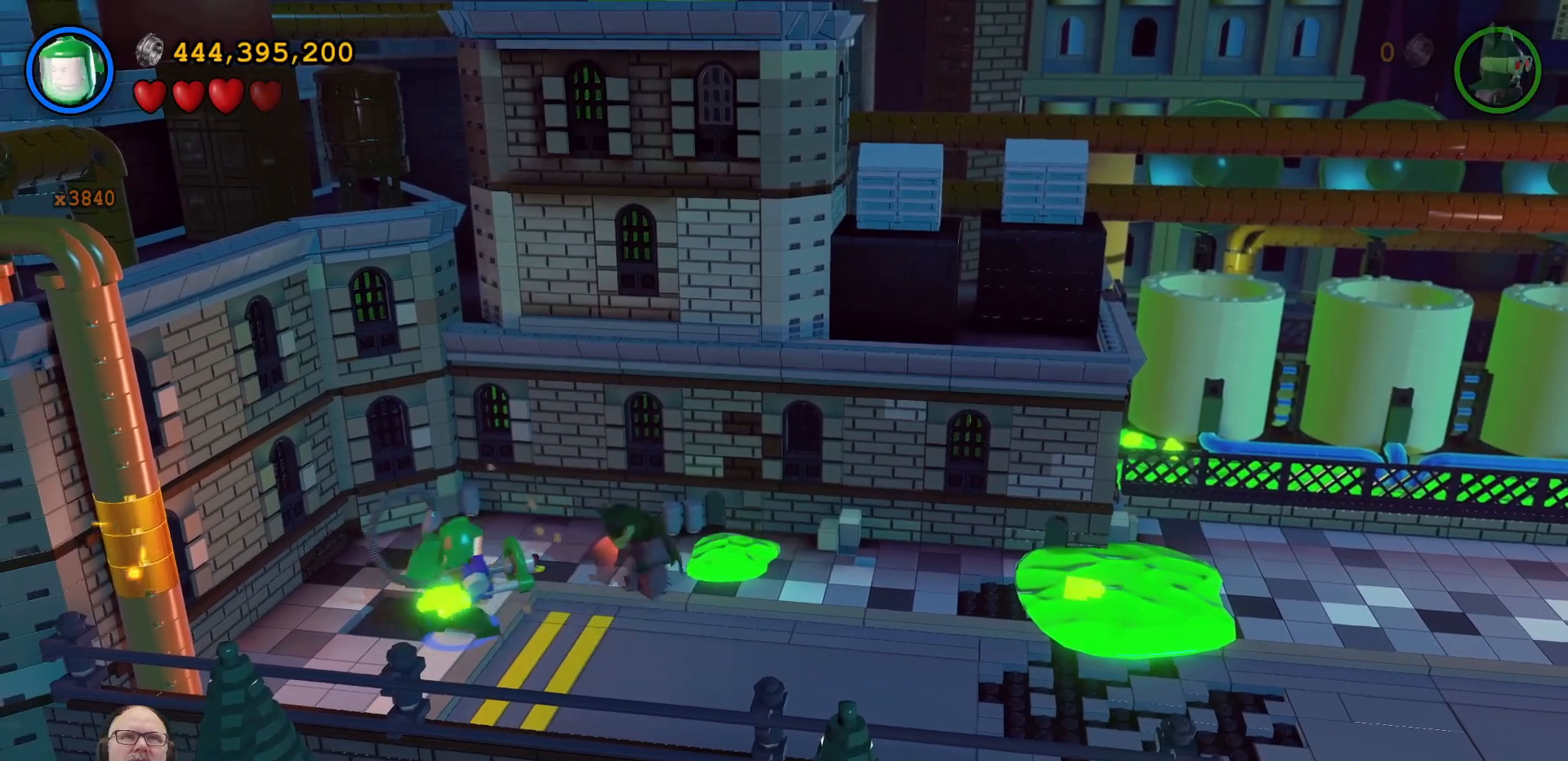
{"dt_ms": 500, "buttons": [], "left_stick": "center", "right_stick": "center", "events": [[167, "left_stick", "center"]]}
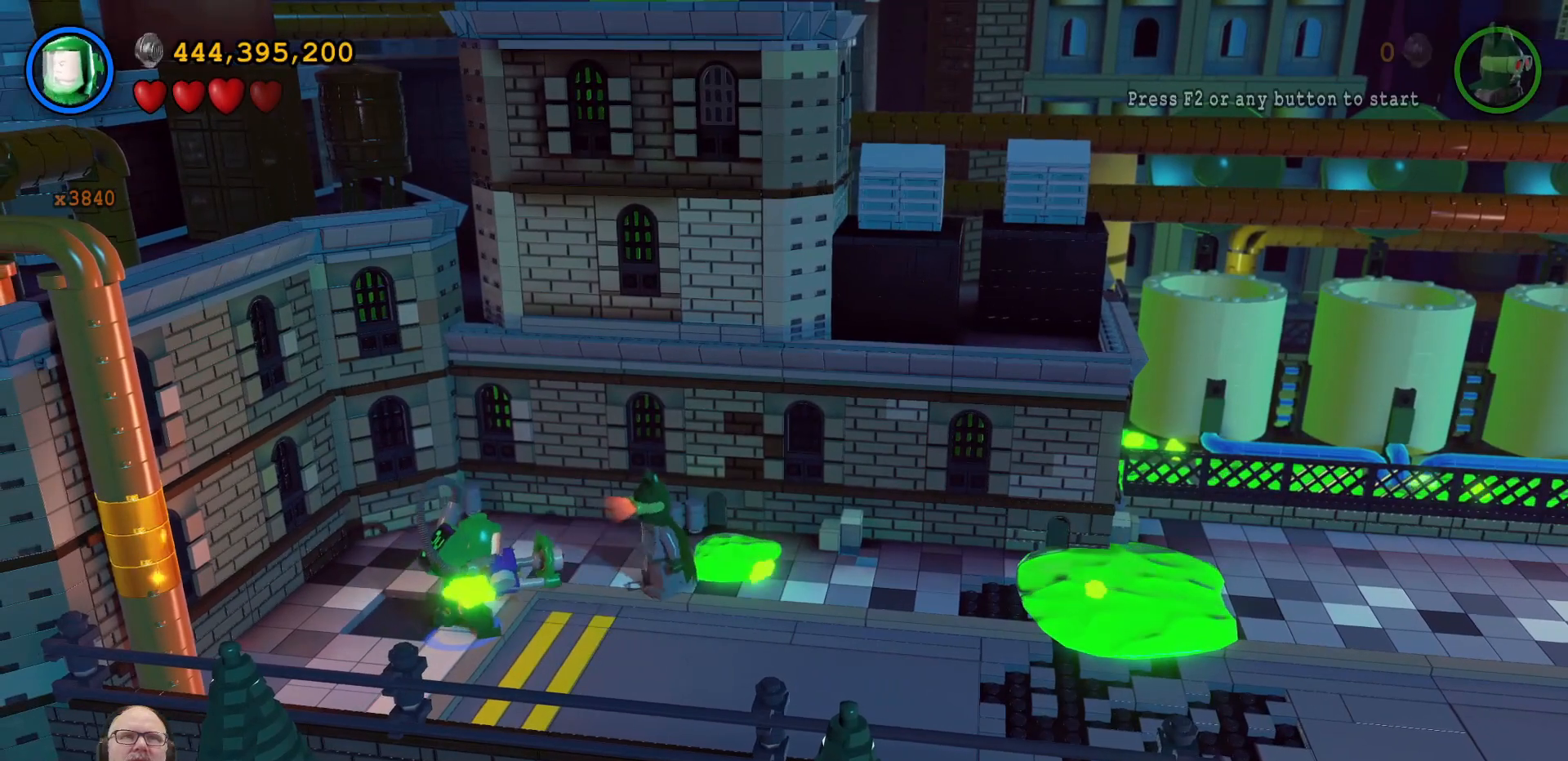
{"dt_ms": 500, "buttons": [], "left_stick": "down-right", "right_stick": "center", "events": [[300, "left_stick", "right"], [400, "left_stick", "down-right"]]}